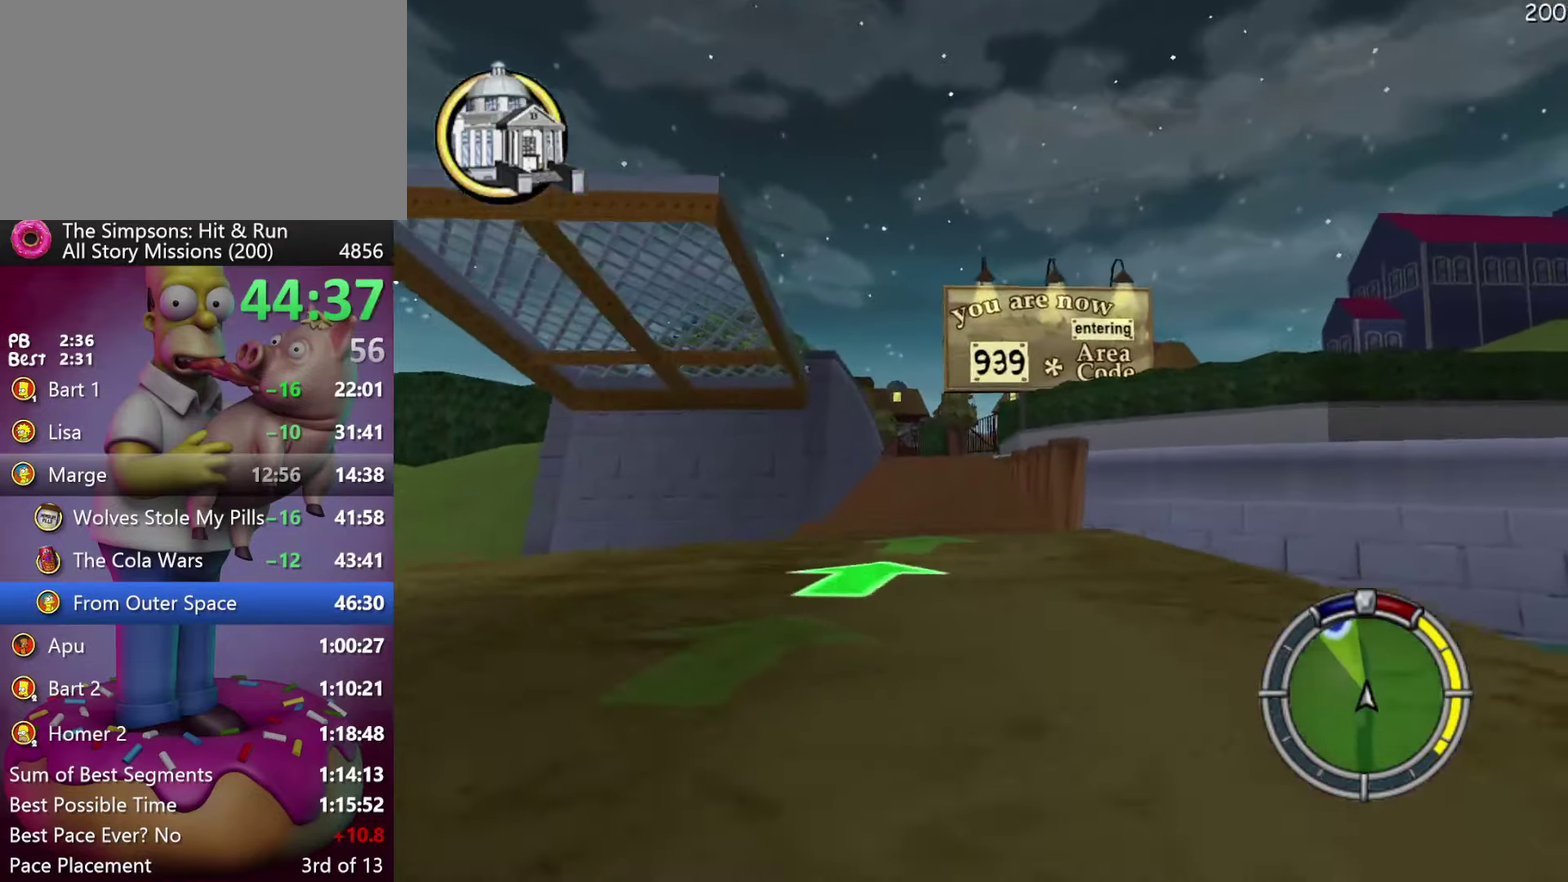
Gameplay with a controller (Xbox layout); each line is a JSON object with the inputs held at the frame after it. "events" lists button and stick changes between this image and that frame as [ms after this image, input, new state], when the widget could be followed in between. Not read: DPAD_DOWN DPAD_LEFT DPAD_UP L3 R3.
{"buttons": ["R2"], "events": []}
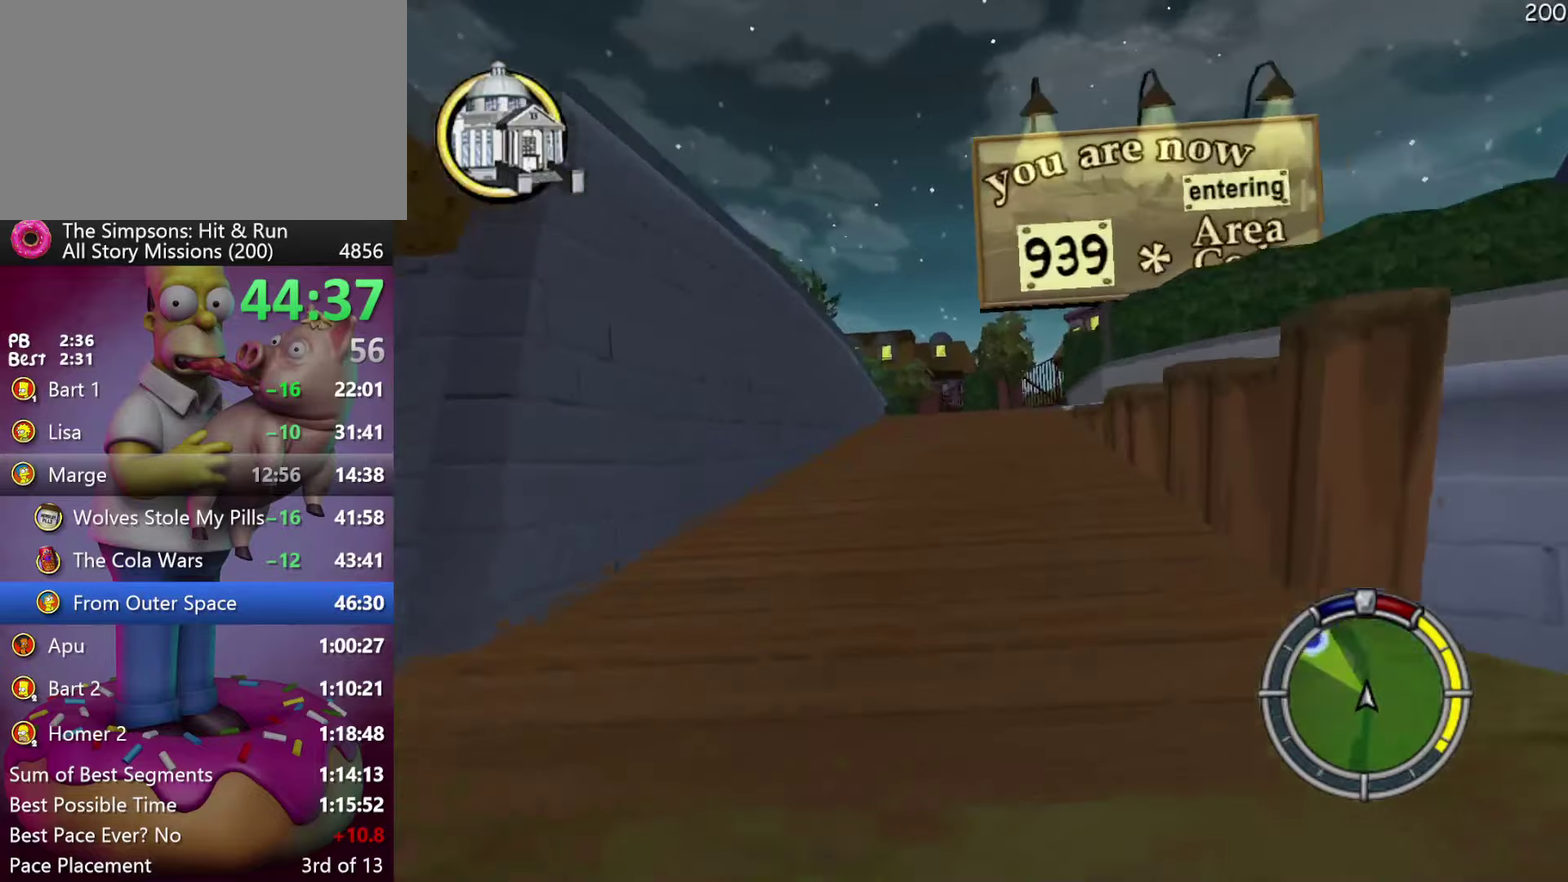
{"buttons": [], "events": [[333, "R2", "up"]]}
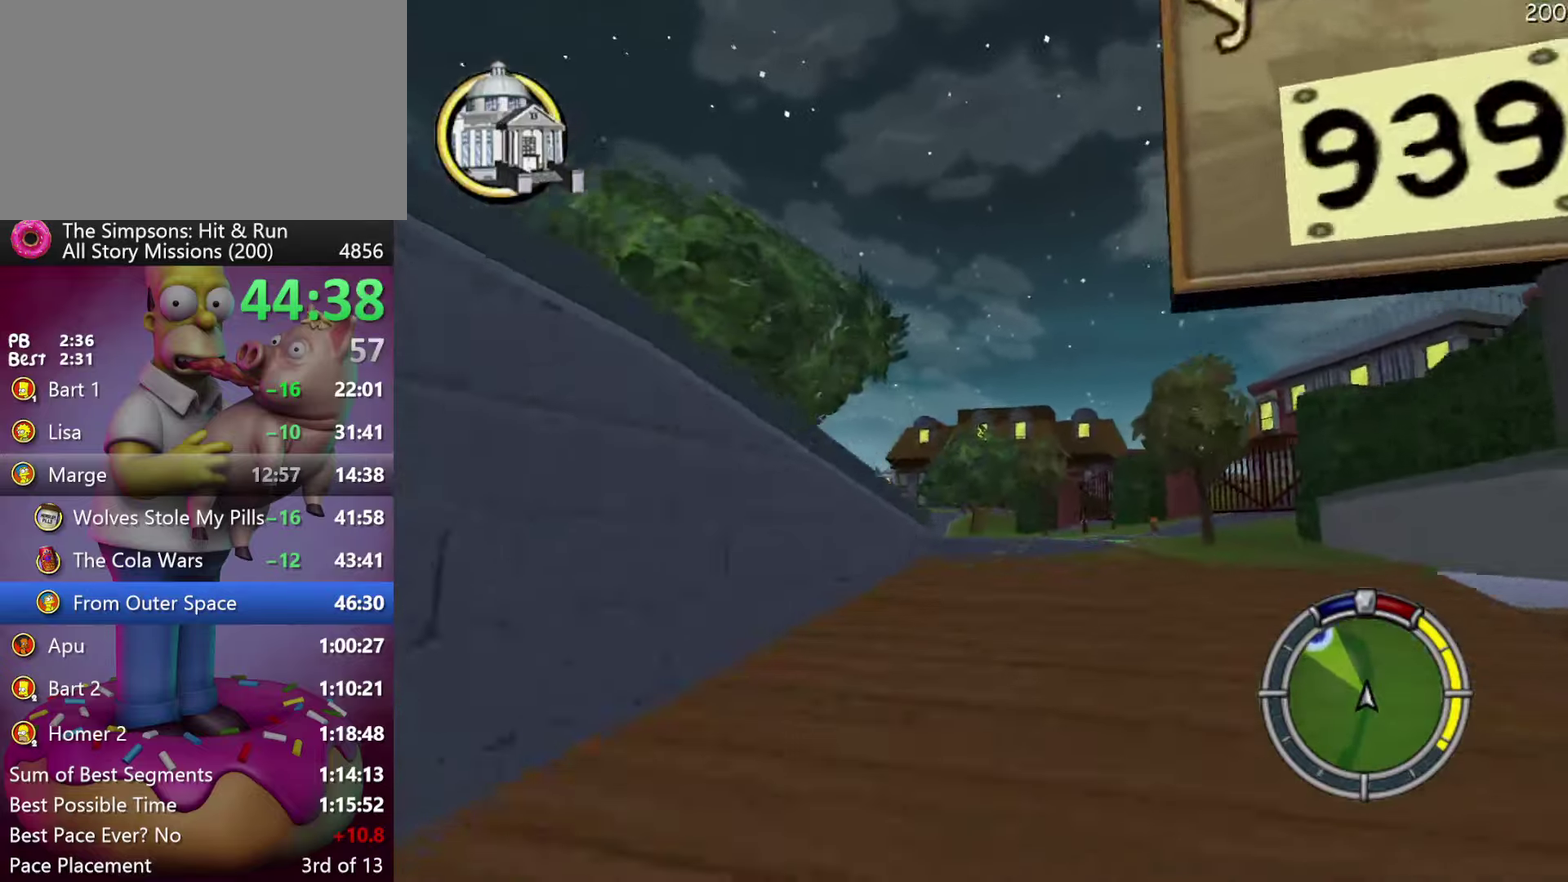
{"buttons": ["R2"], "events": [[450, "R2", "down"]]}
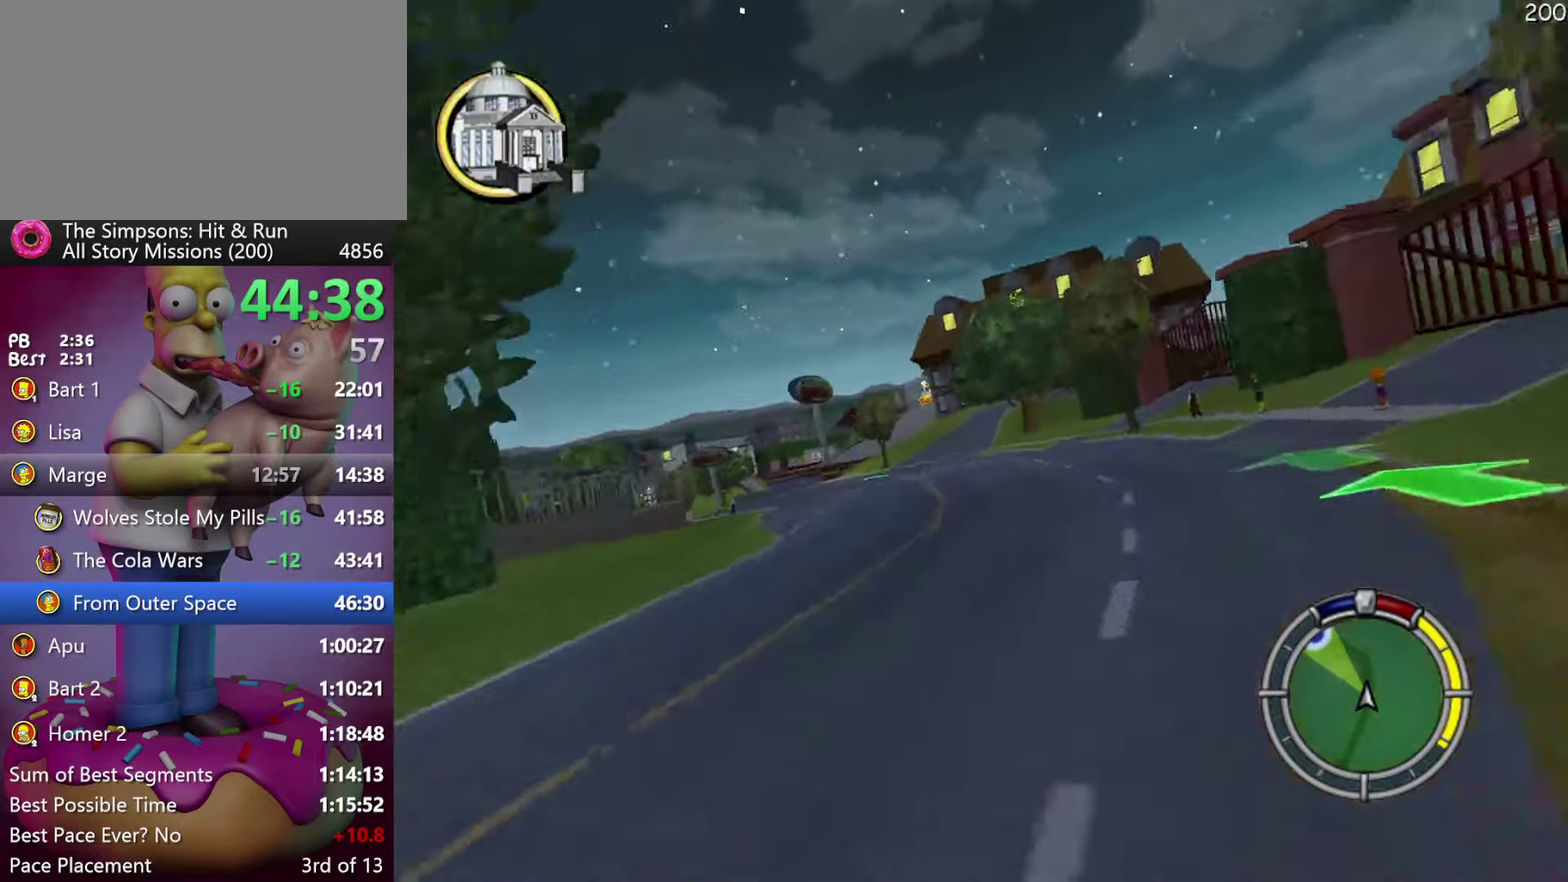
{"buttons": ["R2"], "events": []}
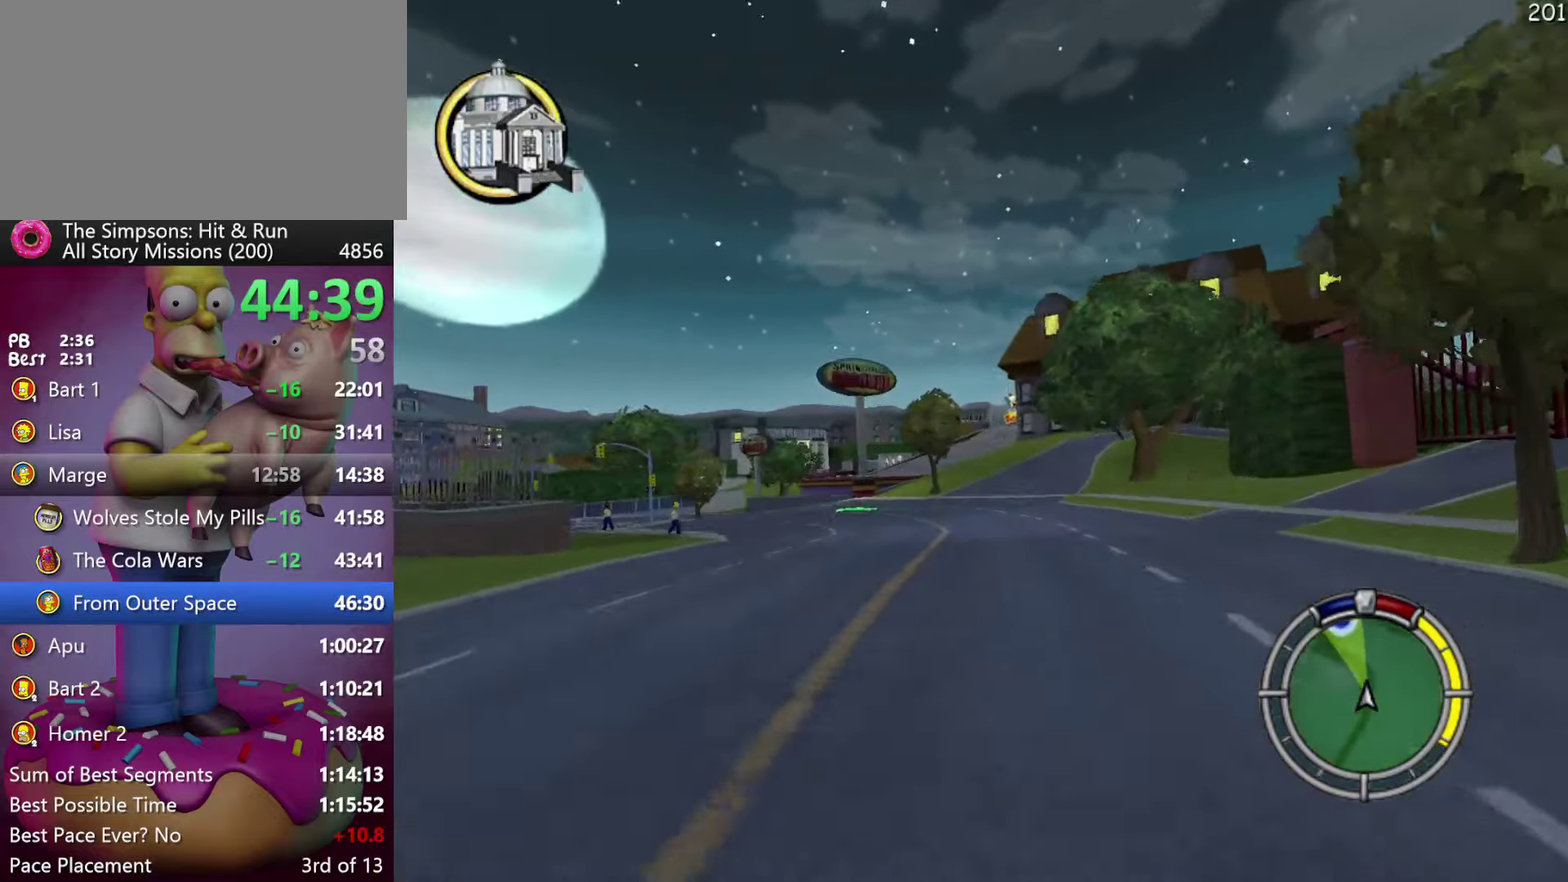
{"buttons": ["R2"], "events": []}
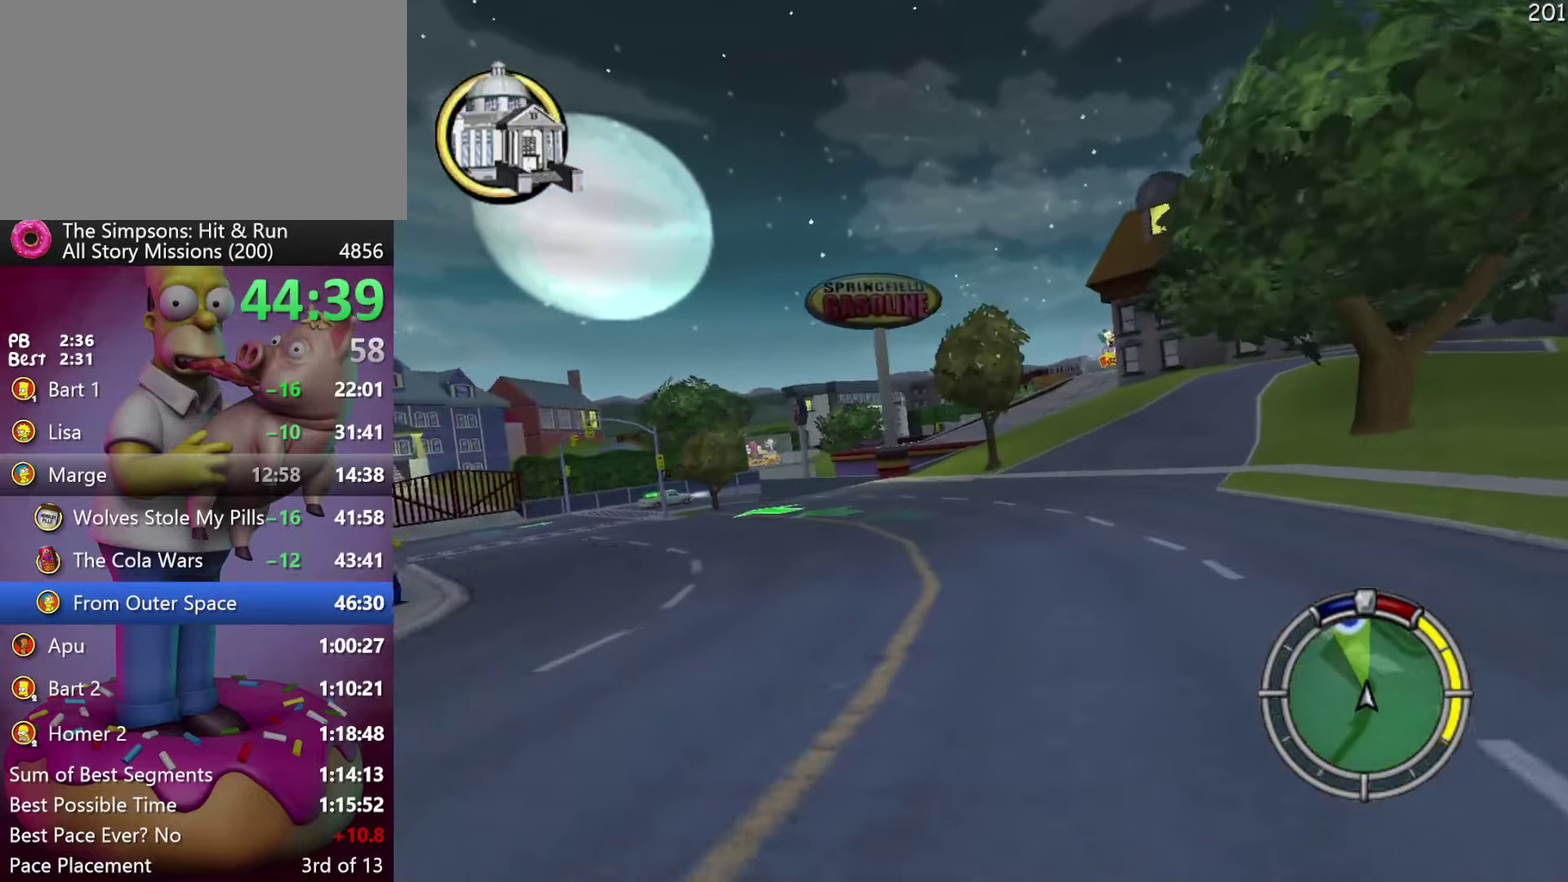
{"buttons": ["Y"], "events": [[133, "R2", "up"], [433, "Y", "down"]]}
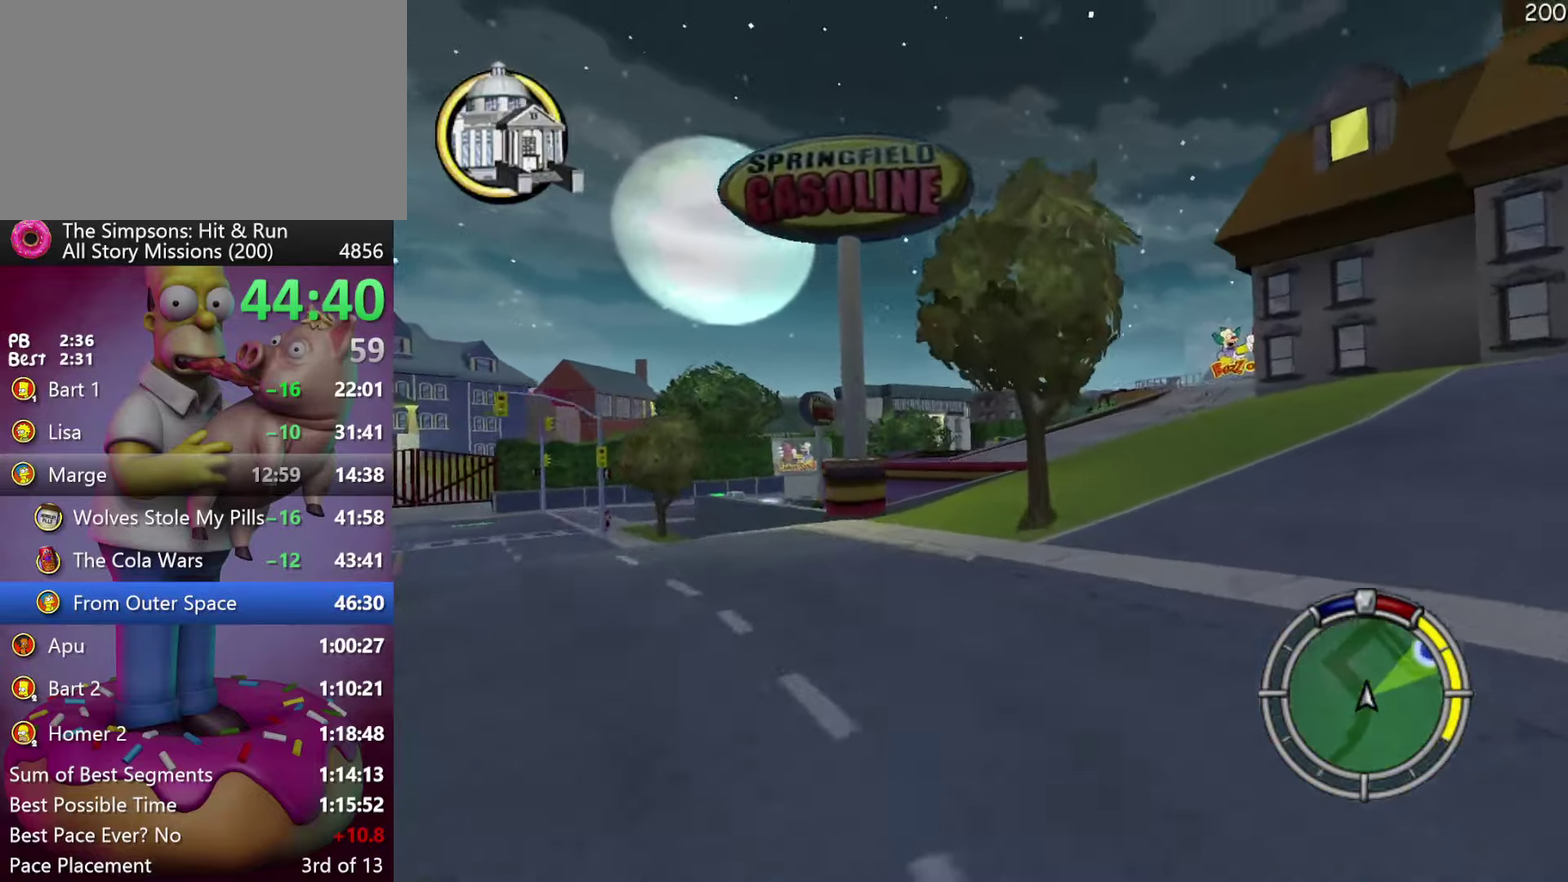
{"buttons": ["X", "DPAD_RIGHT"], "events": [[16, "X", "down"], [50, "L2", "down"], [200, "DPAD_RIGHT", "down"], [366, "Y", "up"], [416, "DPAD_RIGHT", "up"], [416, "L2", "up"], [500, "DPAD_RIGHT", "down"]]}
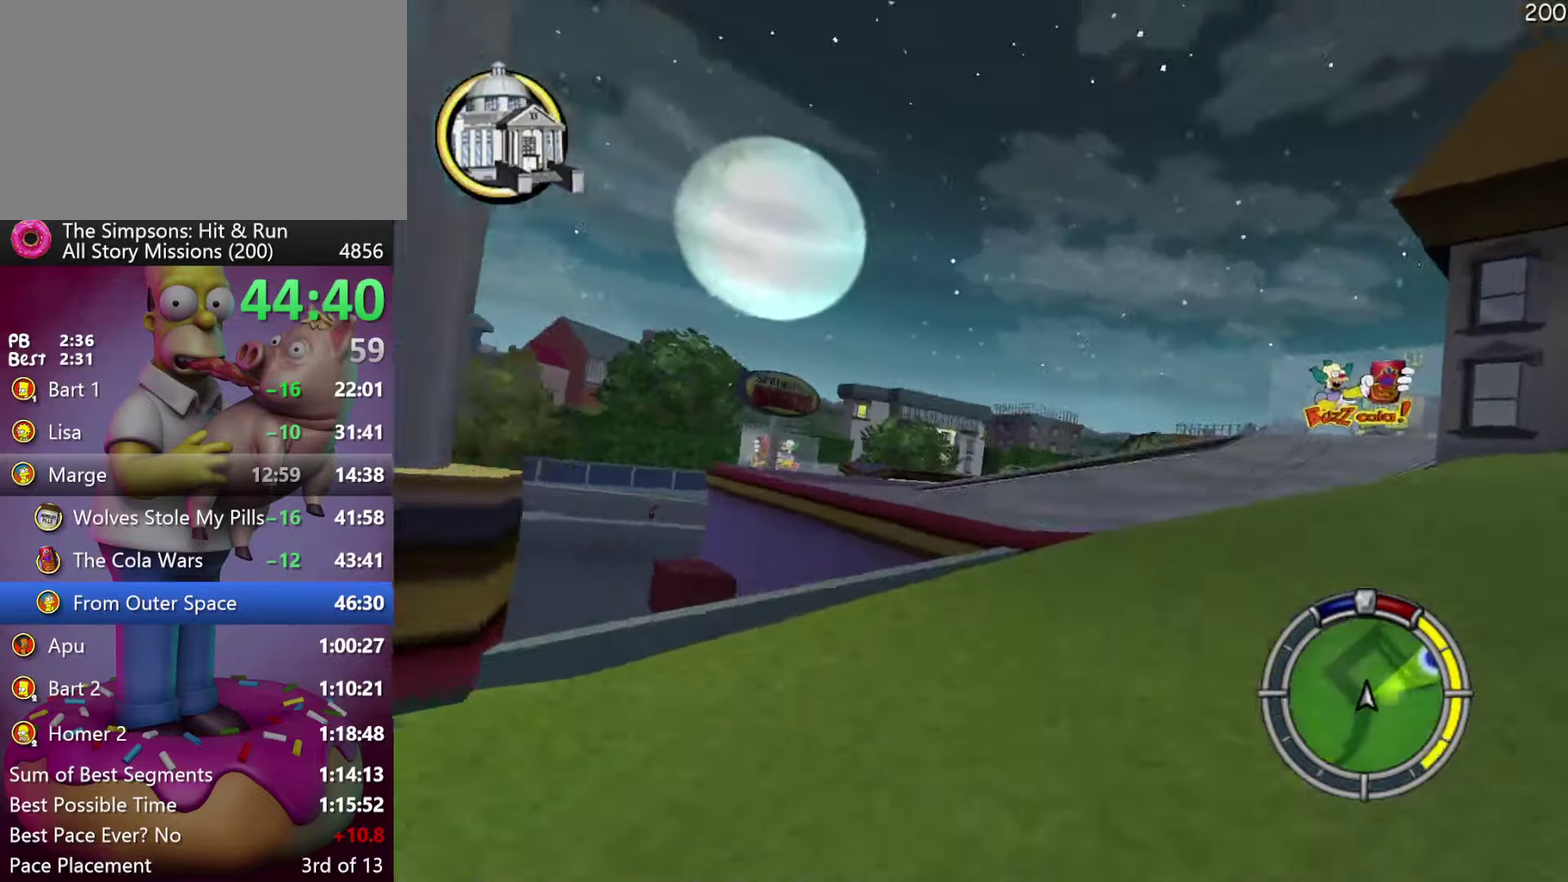
{"buttons": ["DPAD_RIGHT"], "events": [[150, "DPAD_RIGHT", "up"], [166, "L2", "down"], [366, "DPAD_RIGHT", "down"], [416, "L2", "up"], [416, "X", "up"]]}
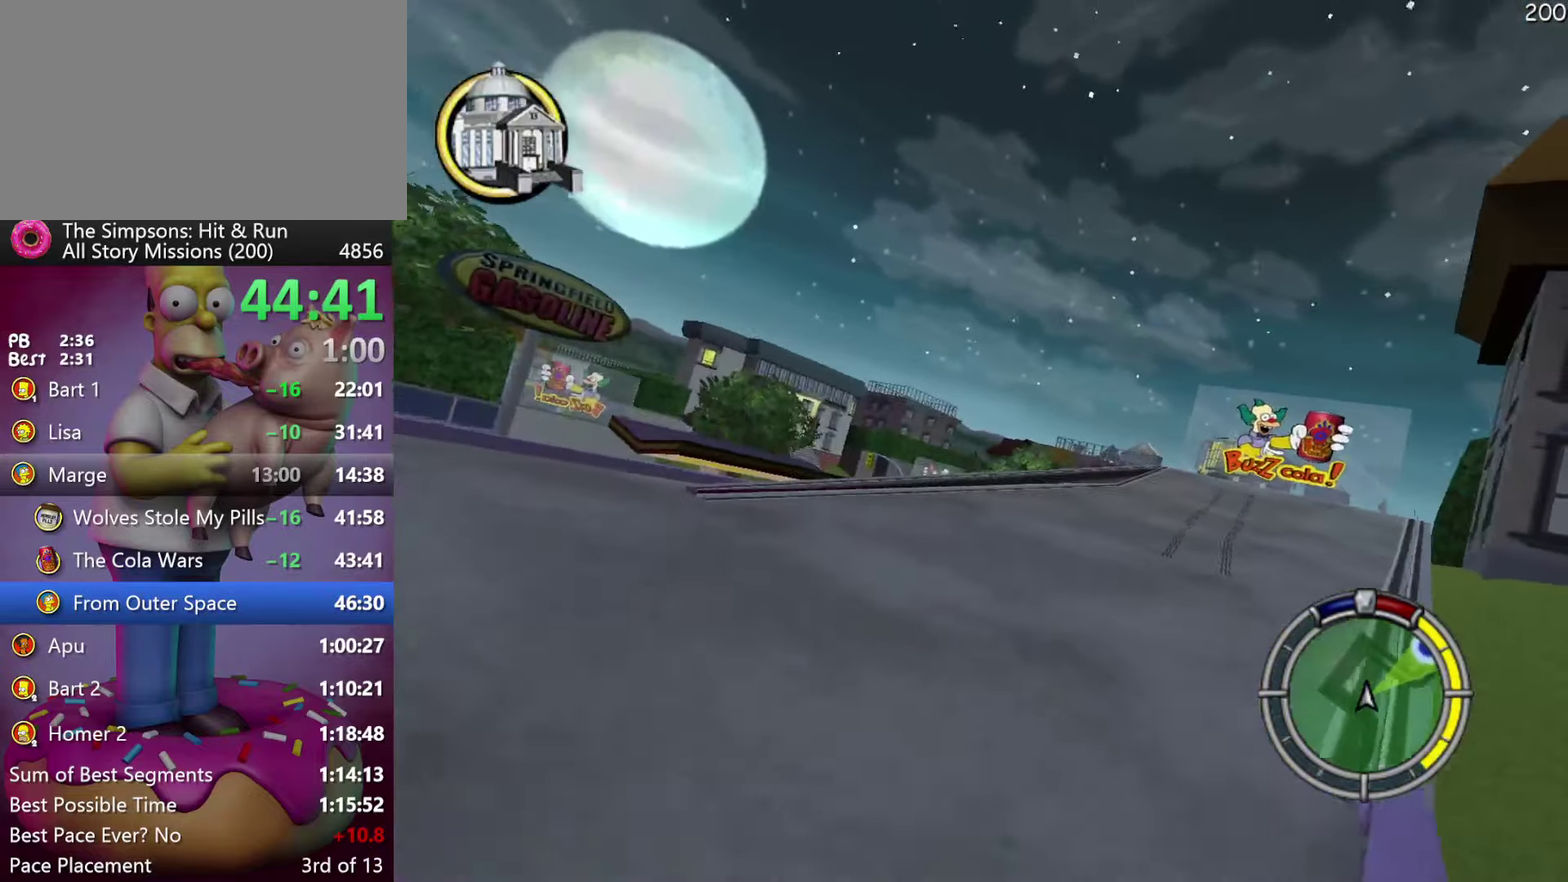
{"buttons": ["R2", "DPAD_RIGHT"], "events": [[133, "DPAD_RIGHT", "up"], [183, "R2", "down"], [216, "DPAD_RIGHT", "down"], [316, "DPAD_RIGHT", "up"], [450, "DPAD_RIGHT", "down"]]}
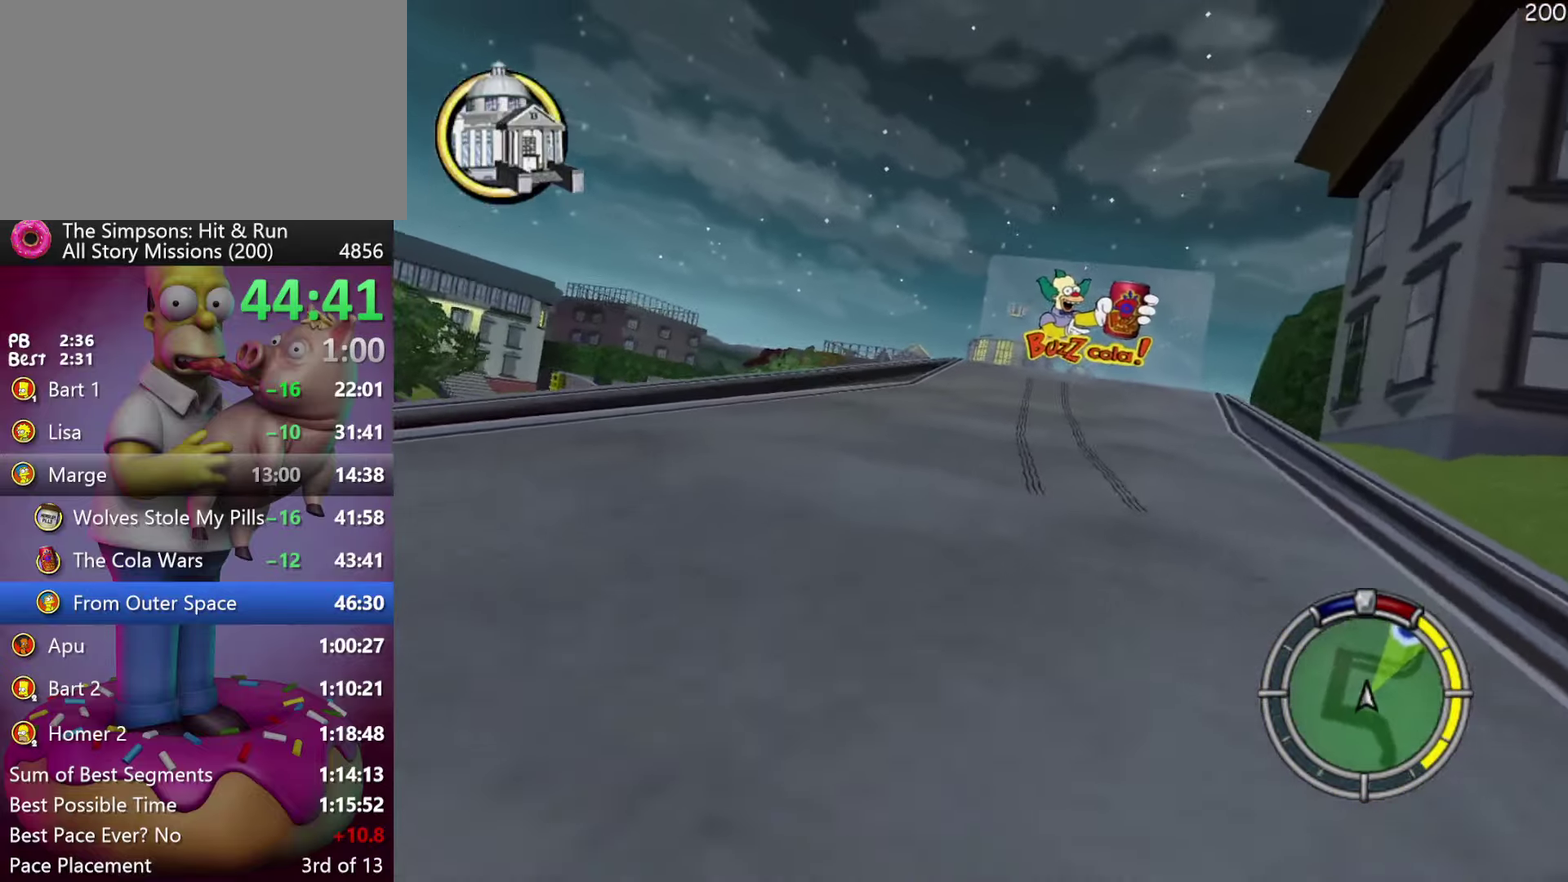
{"buttons": ["R2"], "events": [[66, "R2", "up"], [183, "R2", "down"], [250, "DPAD_RIGHT", "up"]]}
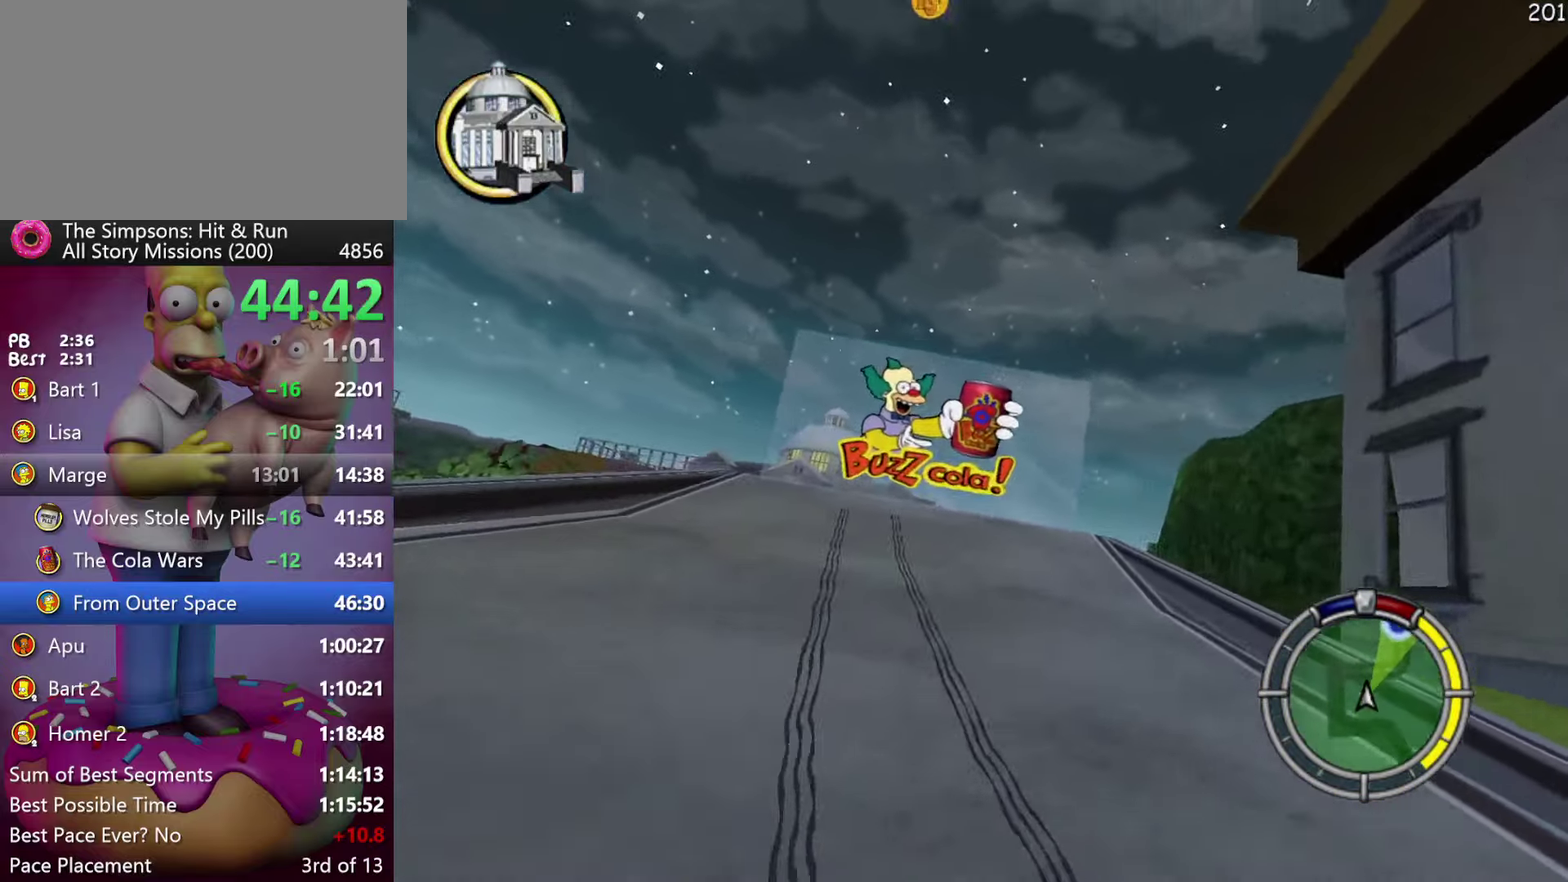
{"buttons": ["R2"], "events": [[166, "DPAD_RIGHT", "down"], [233, "DPAD_RIGHT", "up"]]}
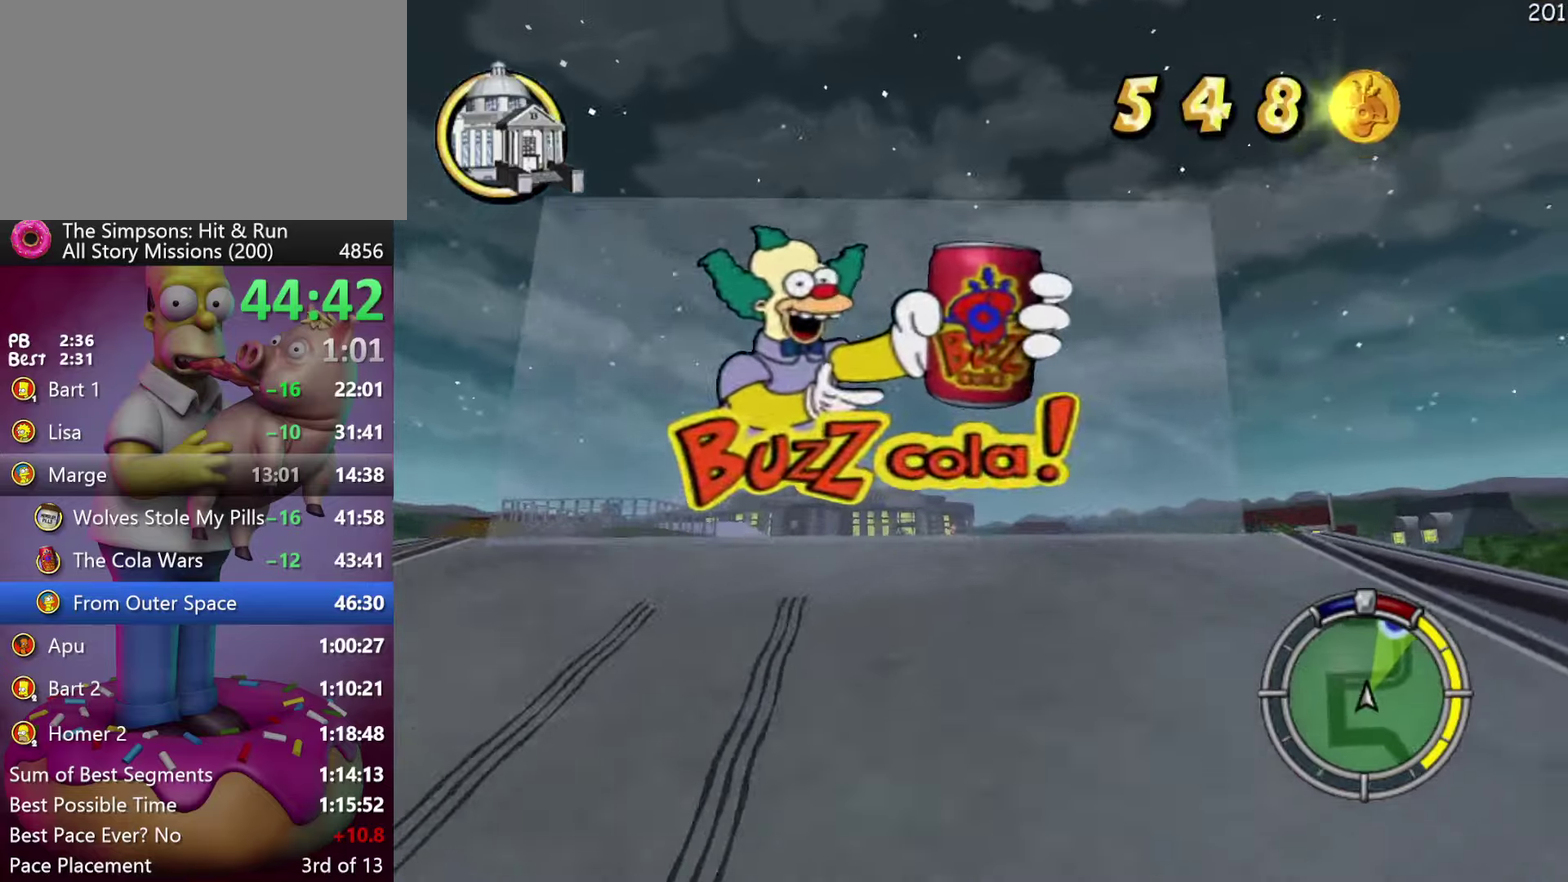
{"buttons": [], "events": [[417, "R2", "up"]]}
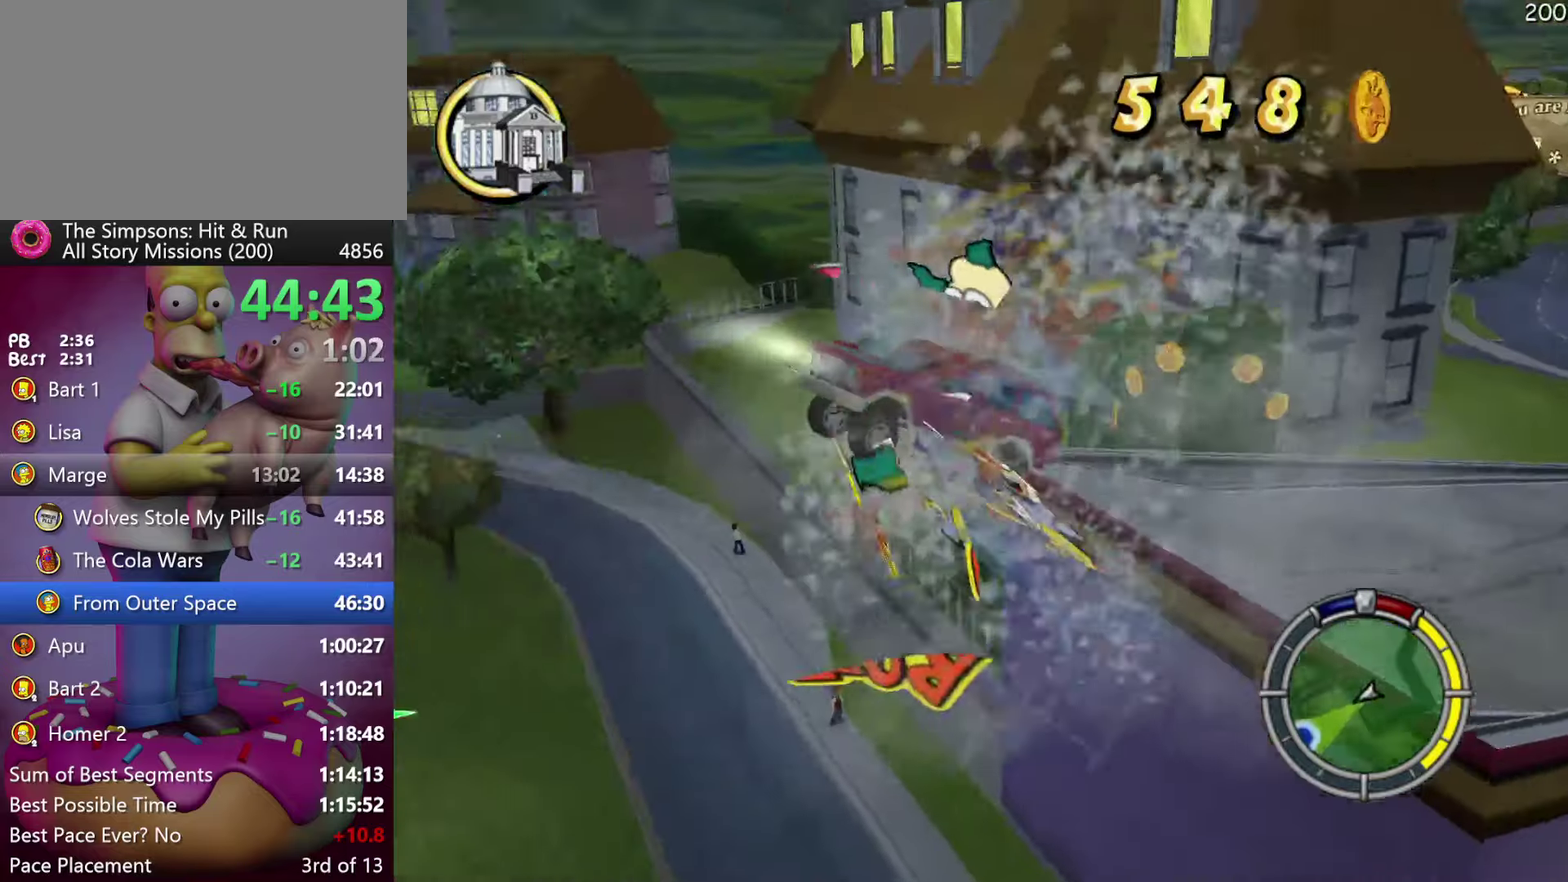
{"buttons": ["DPAD_RIGHT"], "events": [[417, "DPAD_RIGHT", "down"]]}
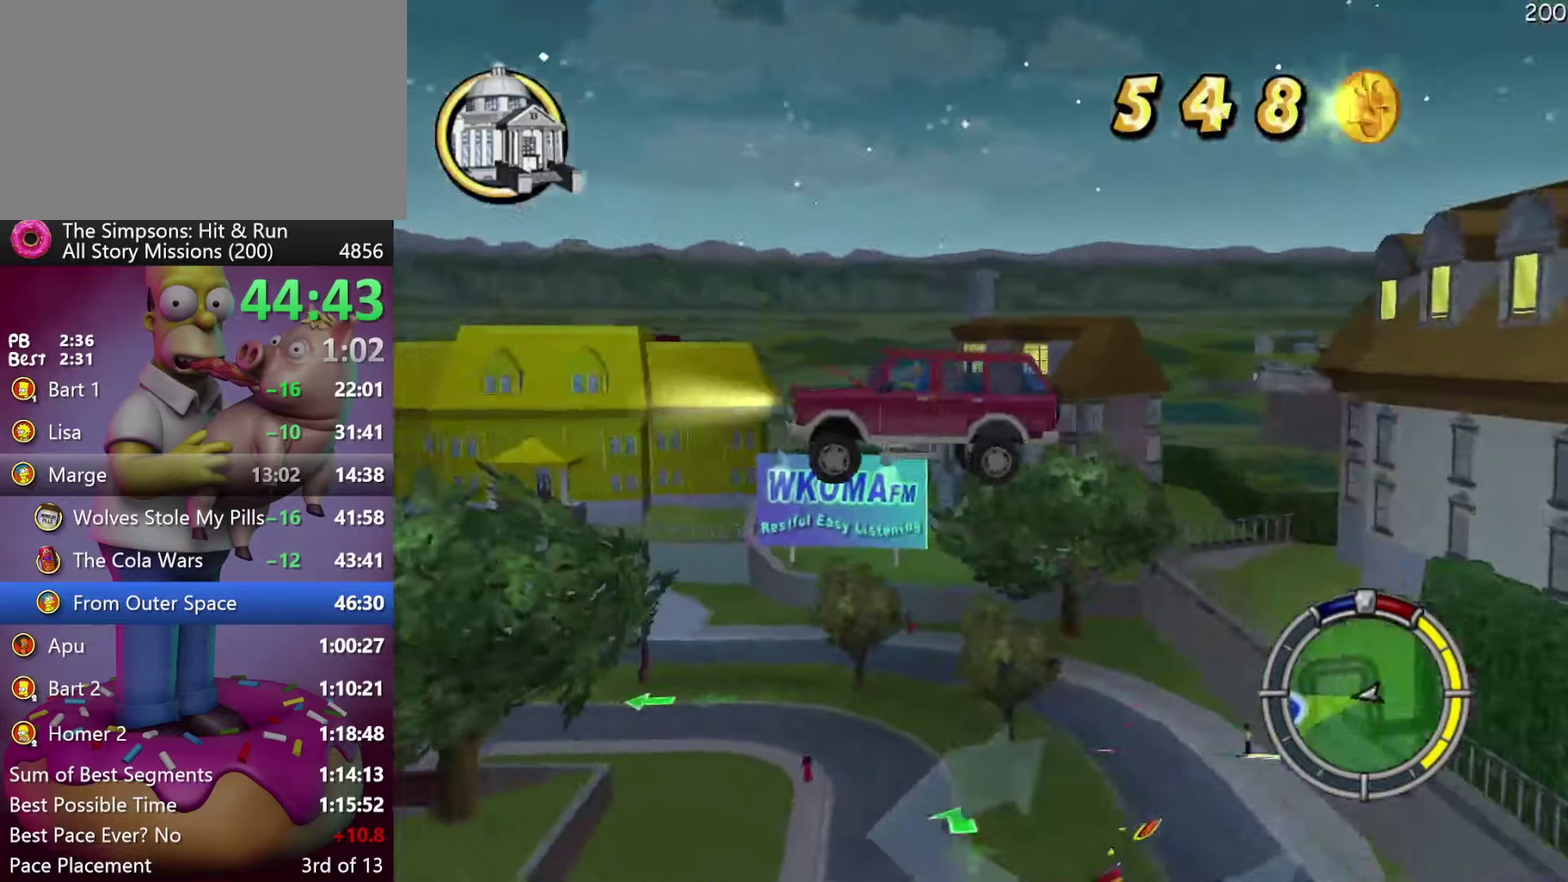
{"buttons": ["X", "Y", "L2", "DPAD_RIGHT"], "events": [[267, "Y", "down"], [333, "L2", "down"], [333, "X", "down"]]}
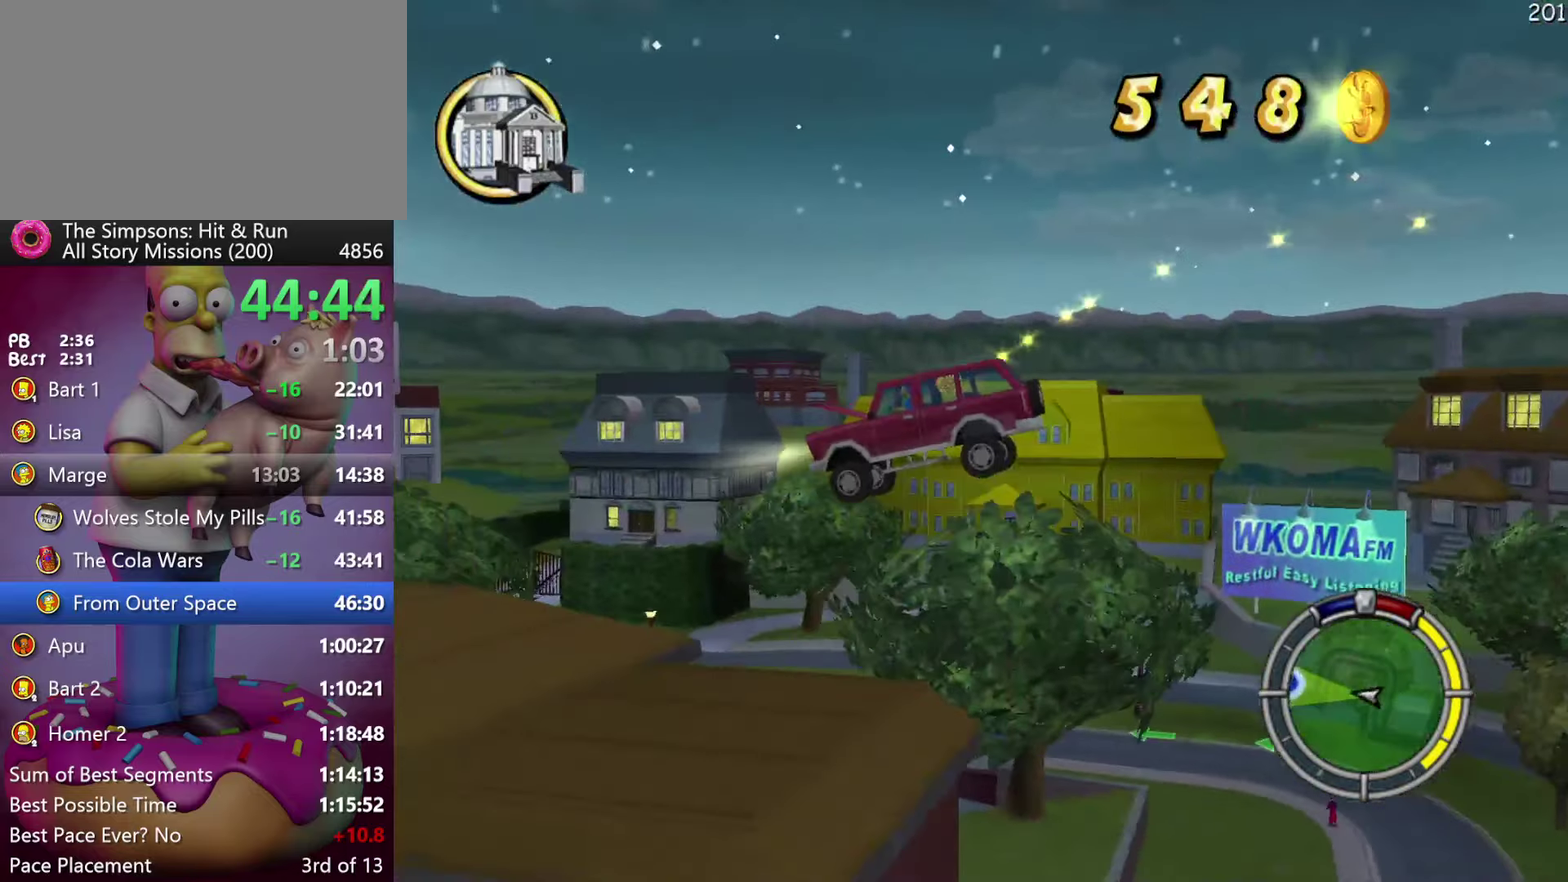
{"buttons": ["X", "L2", "DPAD_RIGHT"], "events": [[167, "Y", "up"]]}
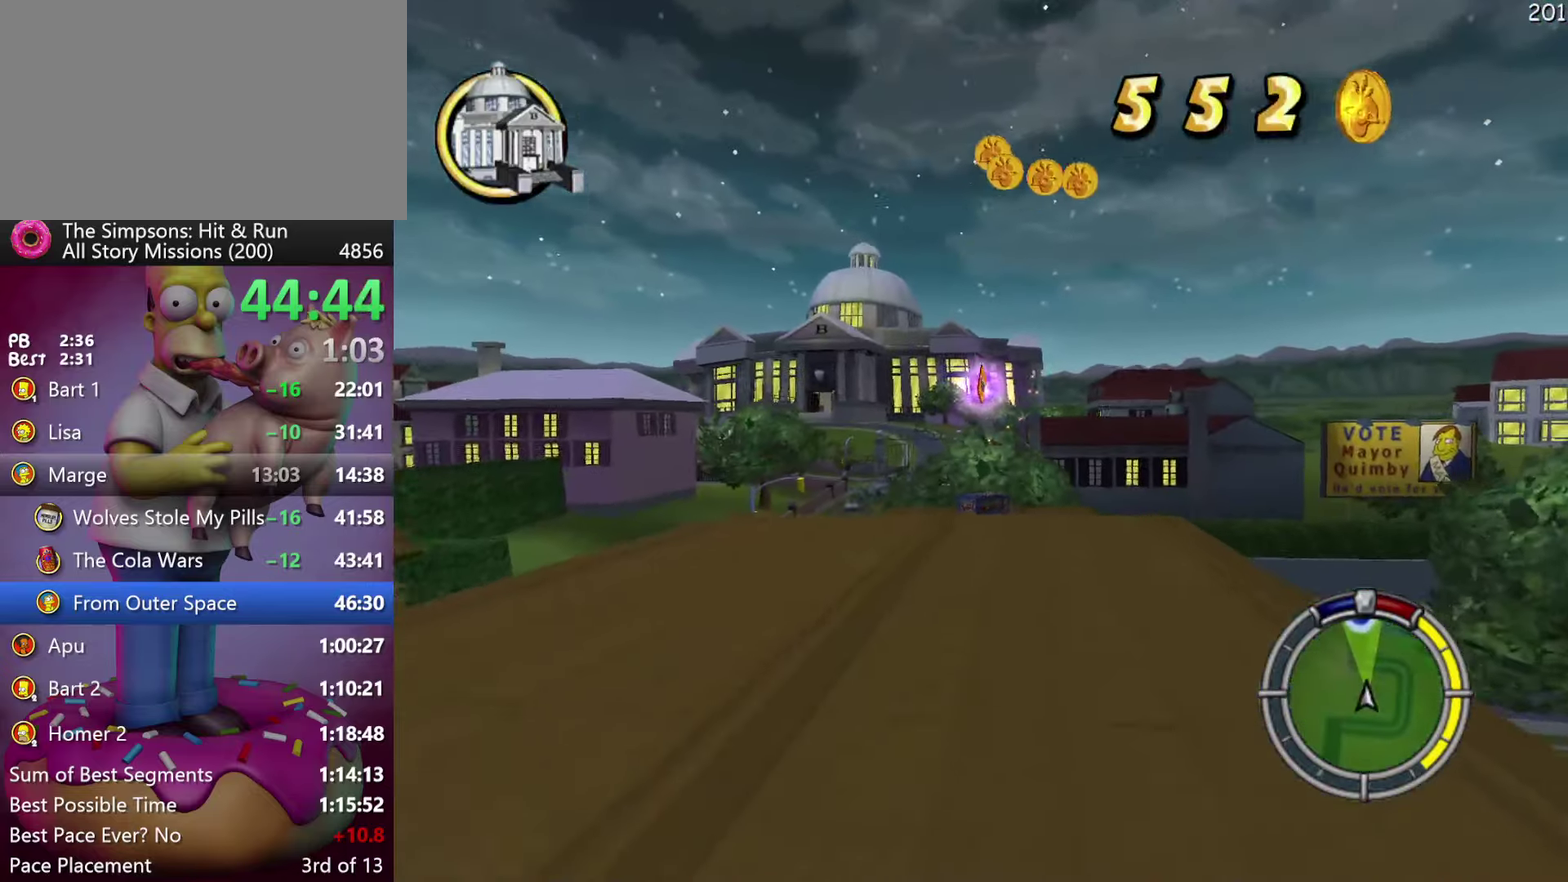
{"buttons": ["R2"], "events": [[17, "DPAD_RIGHT", "up"], [183, "X", "up"], [217, "L2", "up"], [417, "R2", "down"]]}
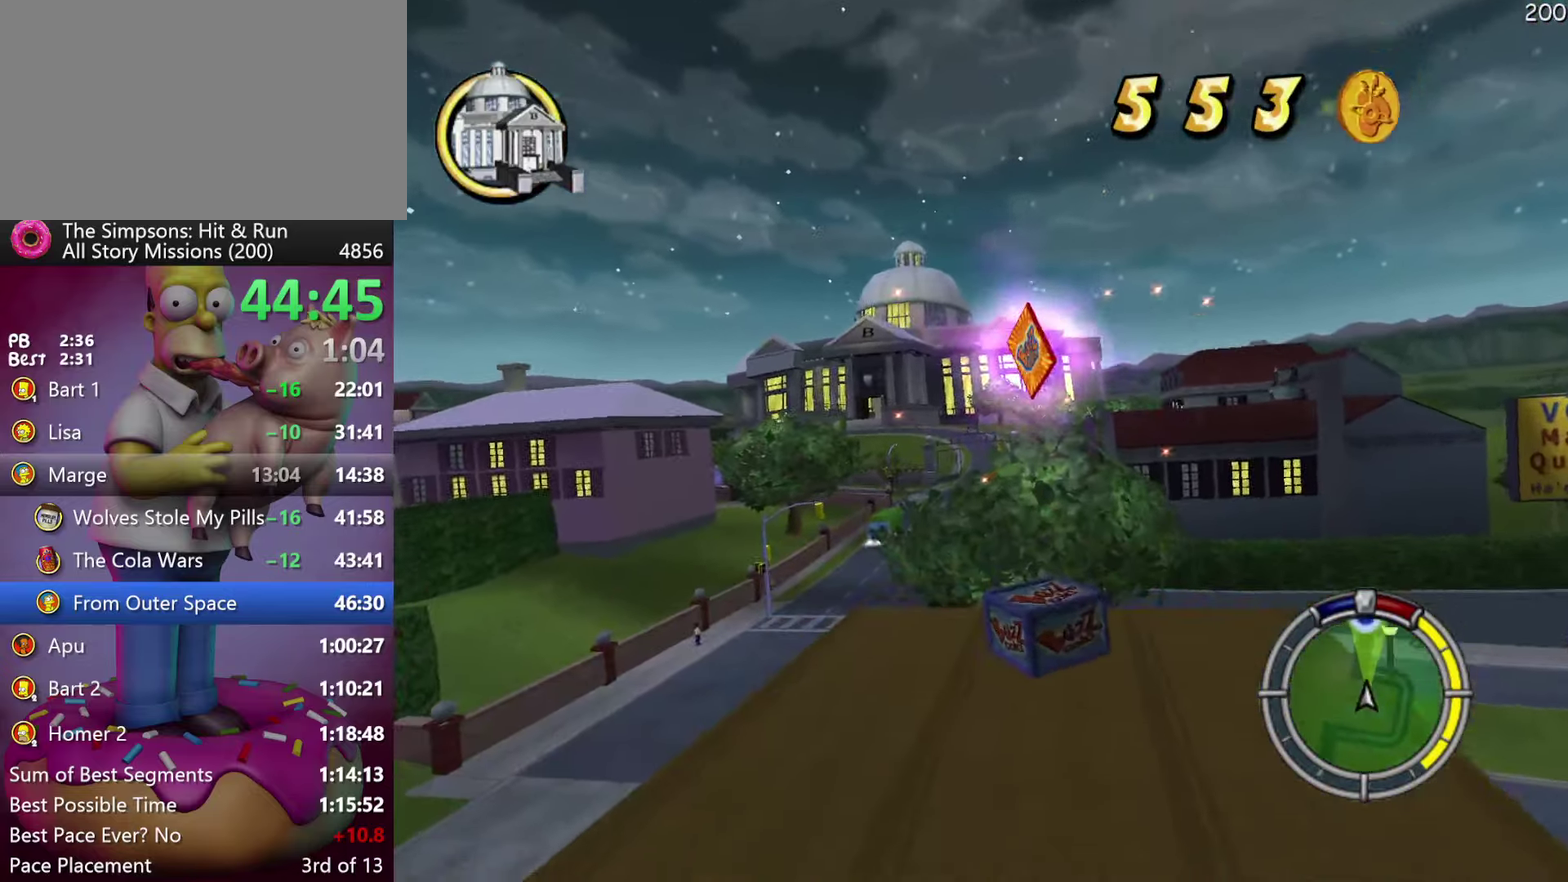
{"buttons": ["R2"], "events": [[17, "R2", "up"], [133, "R2", "down"]]}
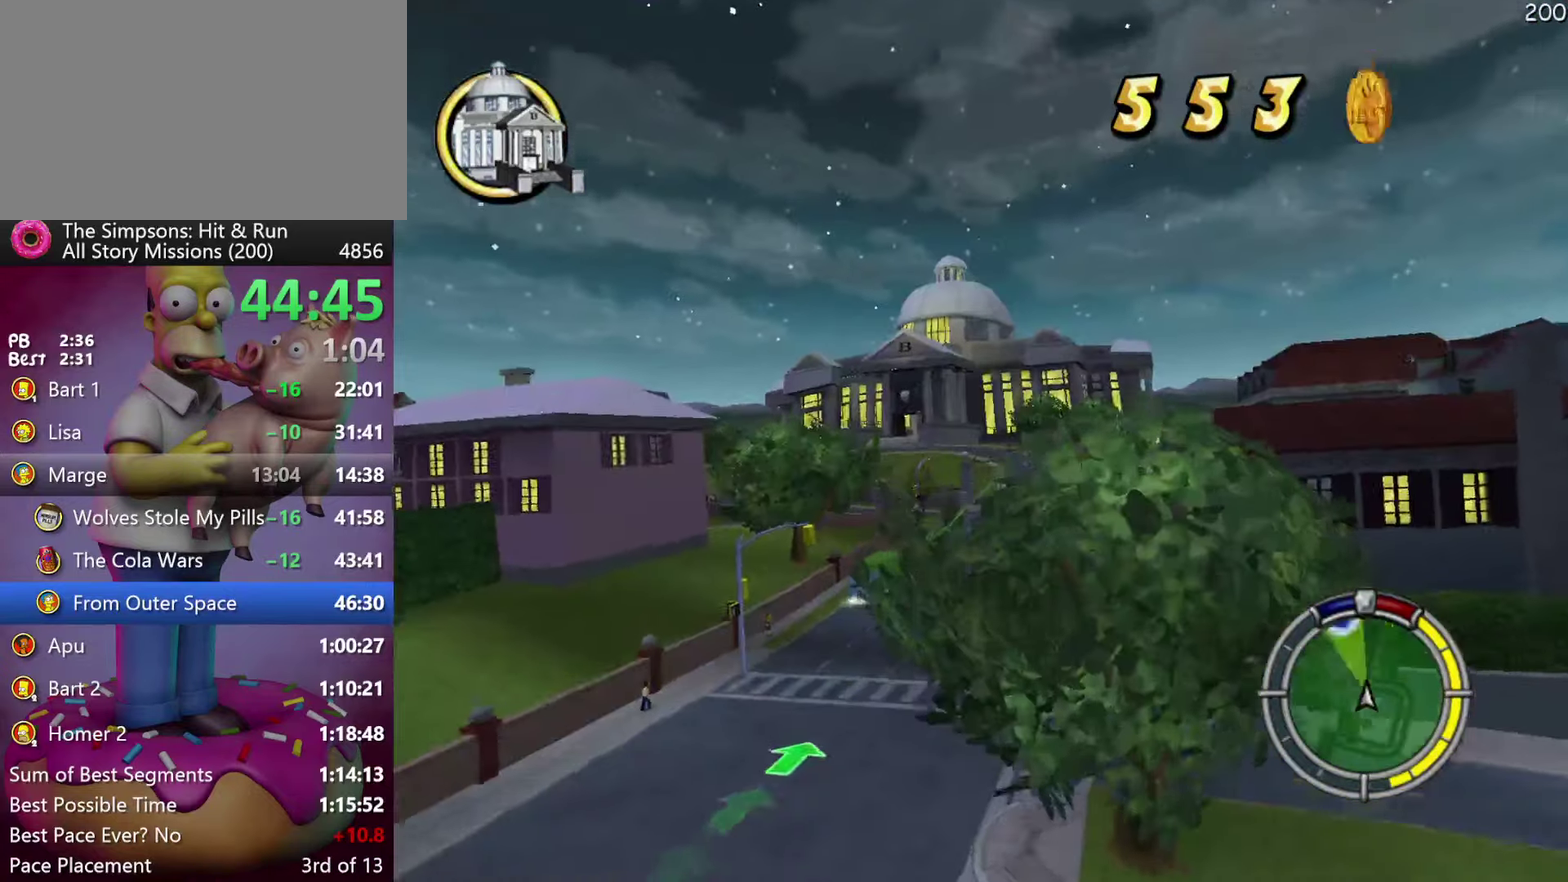
{"buttons": ["A", "Y", "R2", "DPAD_RIGHT"], "events": [[33, "A", "down"], [33, "Y", "down"], [67, "DPAD_RIGHT", "down"]]}
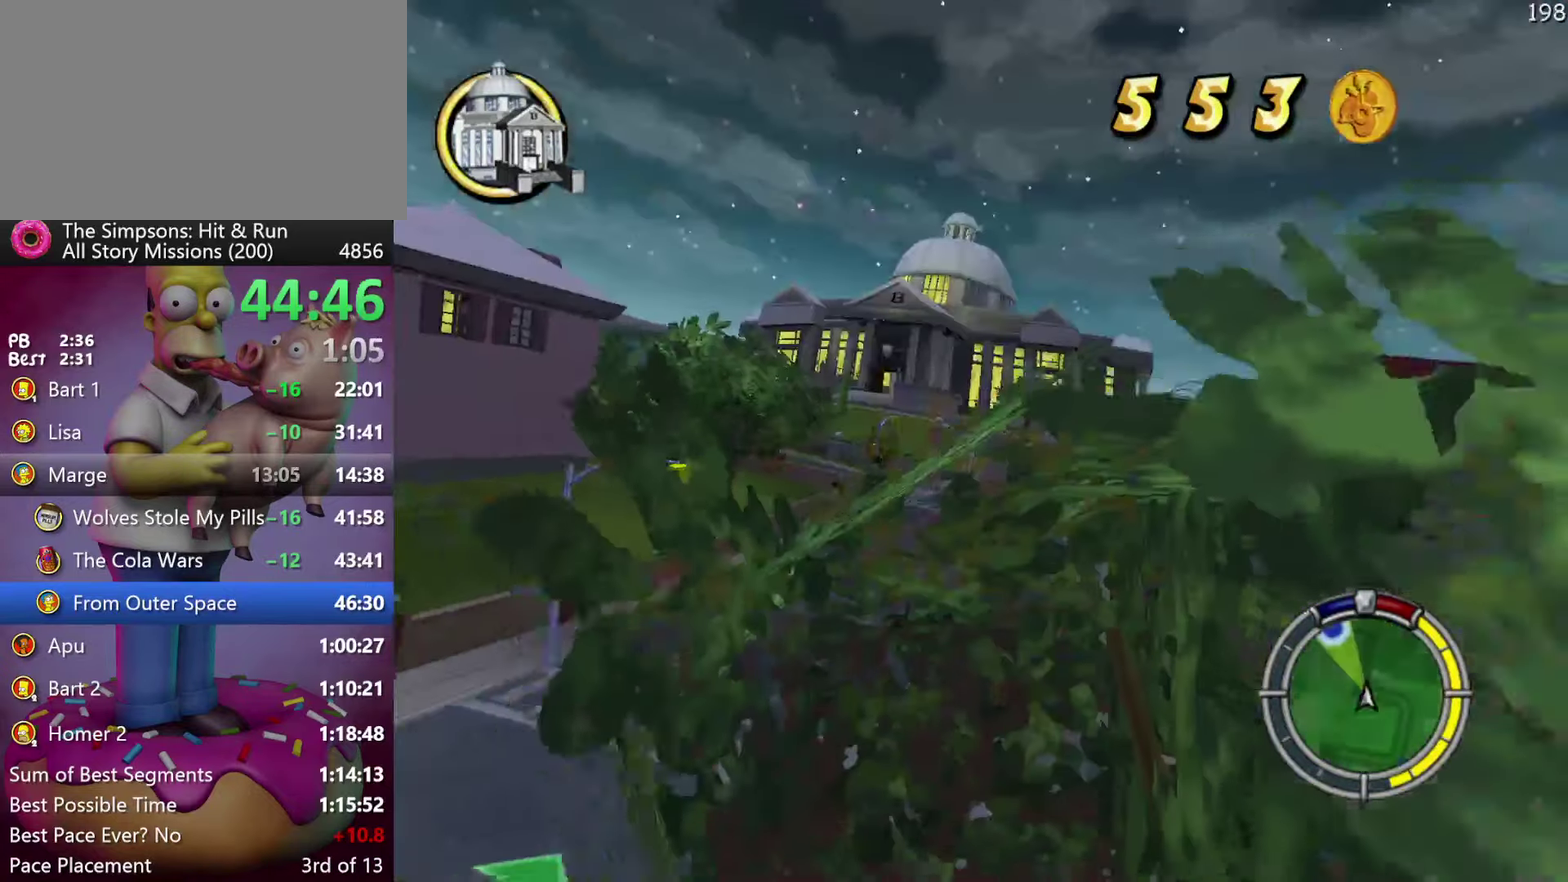
{"buttons": ["R2", "DPAD_RIGHT"], "events": [[33, "A", "up"], [33, "Y", "up"]]}
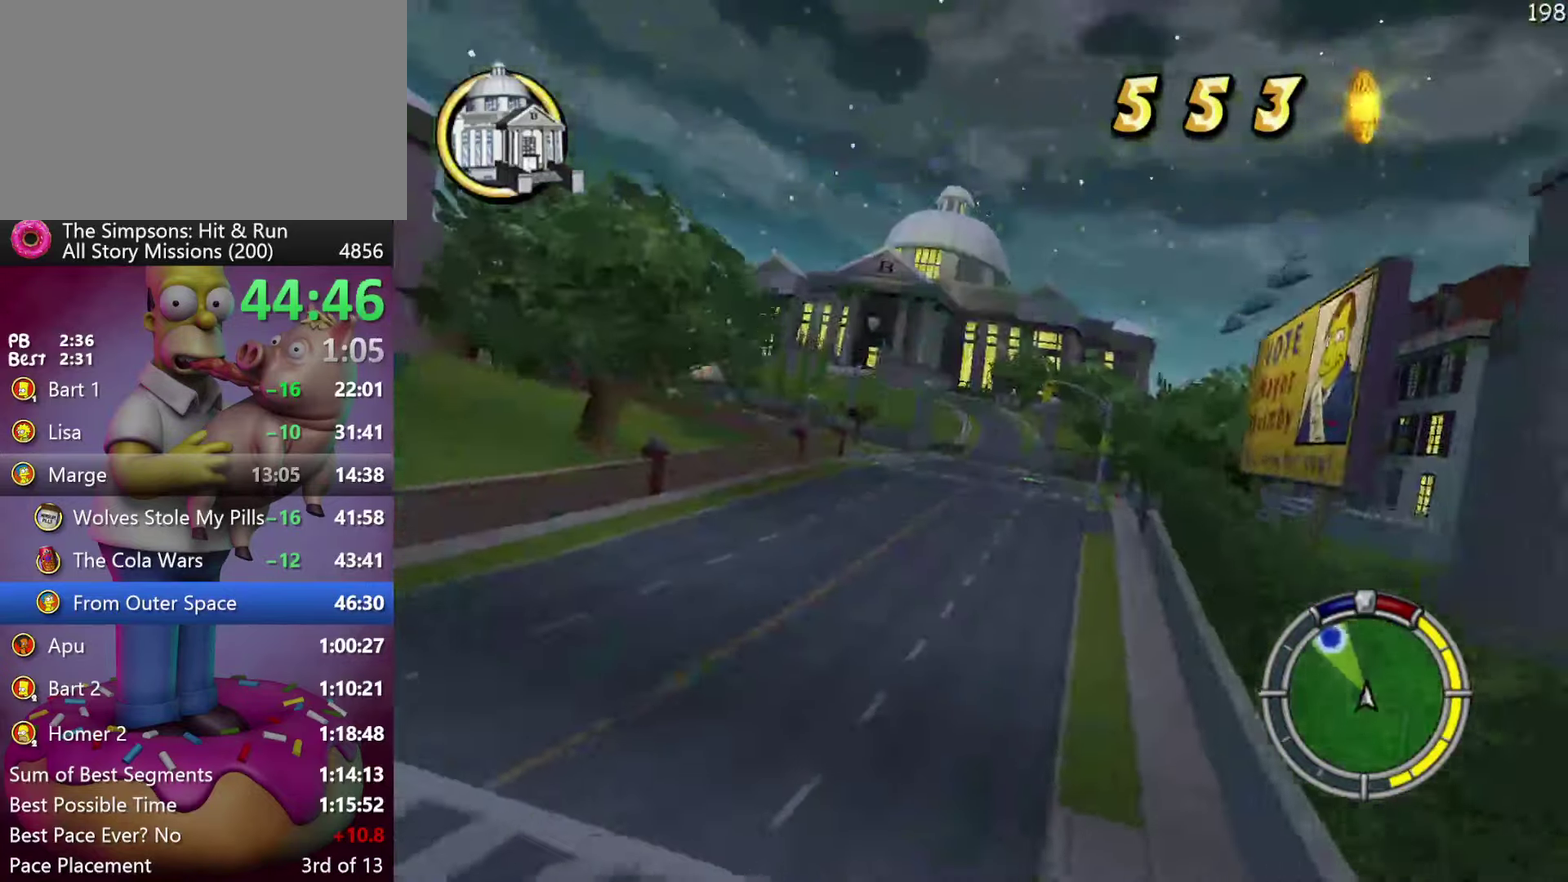
{"buttons": ["R1", "R2", "DPAD_RIGHT"], "events": [[300, "R1", "down"], [367, "R1", "up"], [433, "R1", "down"]]}
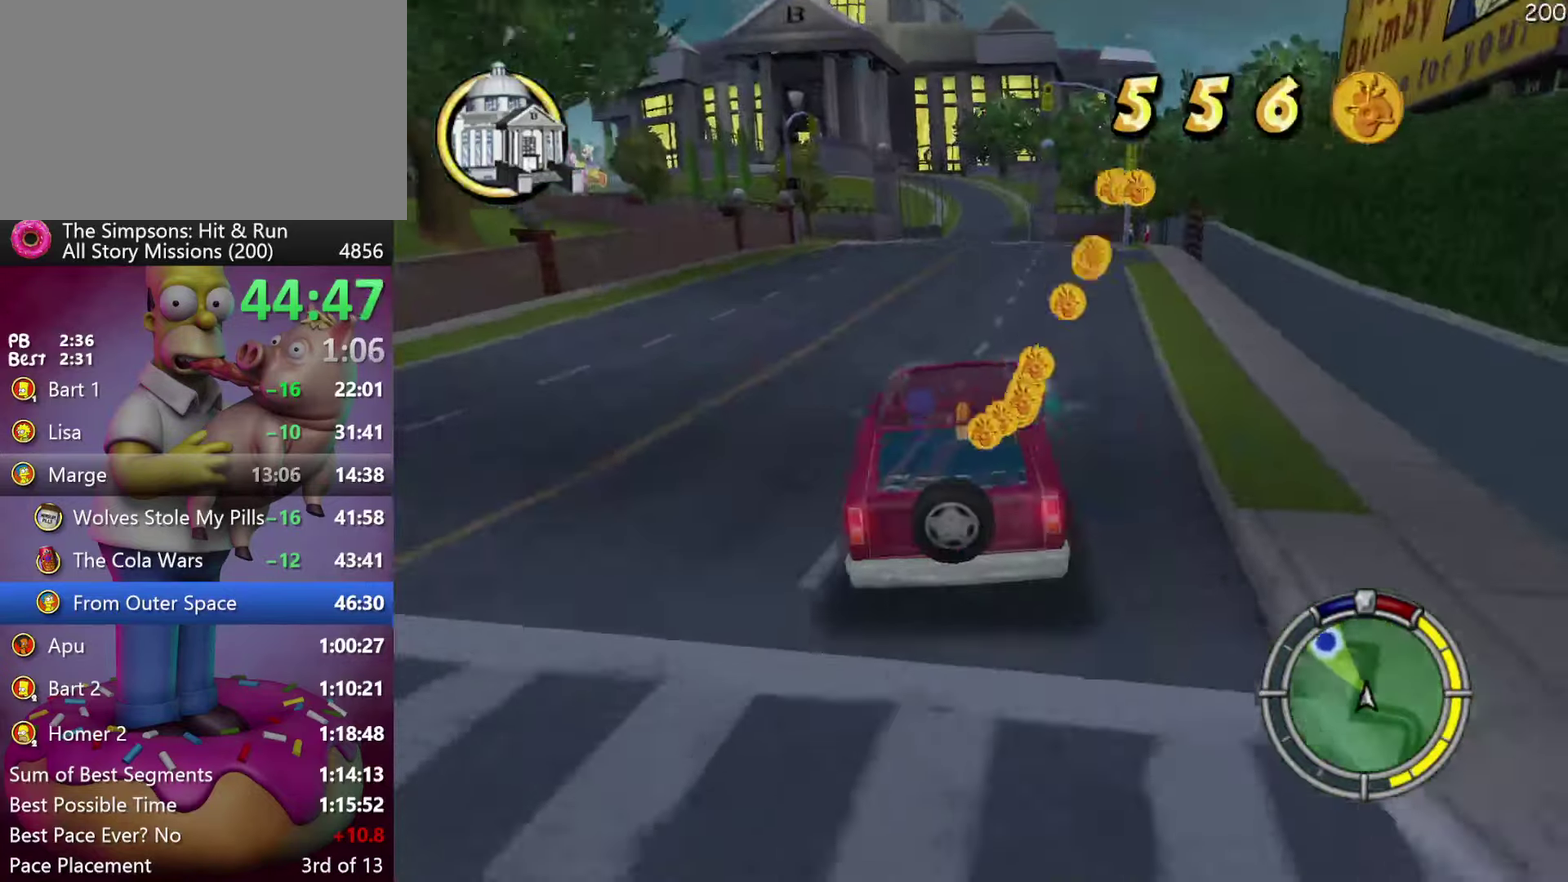
{"buttons": ["R2"], "events": [[33, "R1", "up"], [183, "R2", "up"], [417, "DPAD_RIGHT", "up"], [500, "R2", "down"]]}
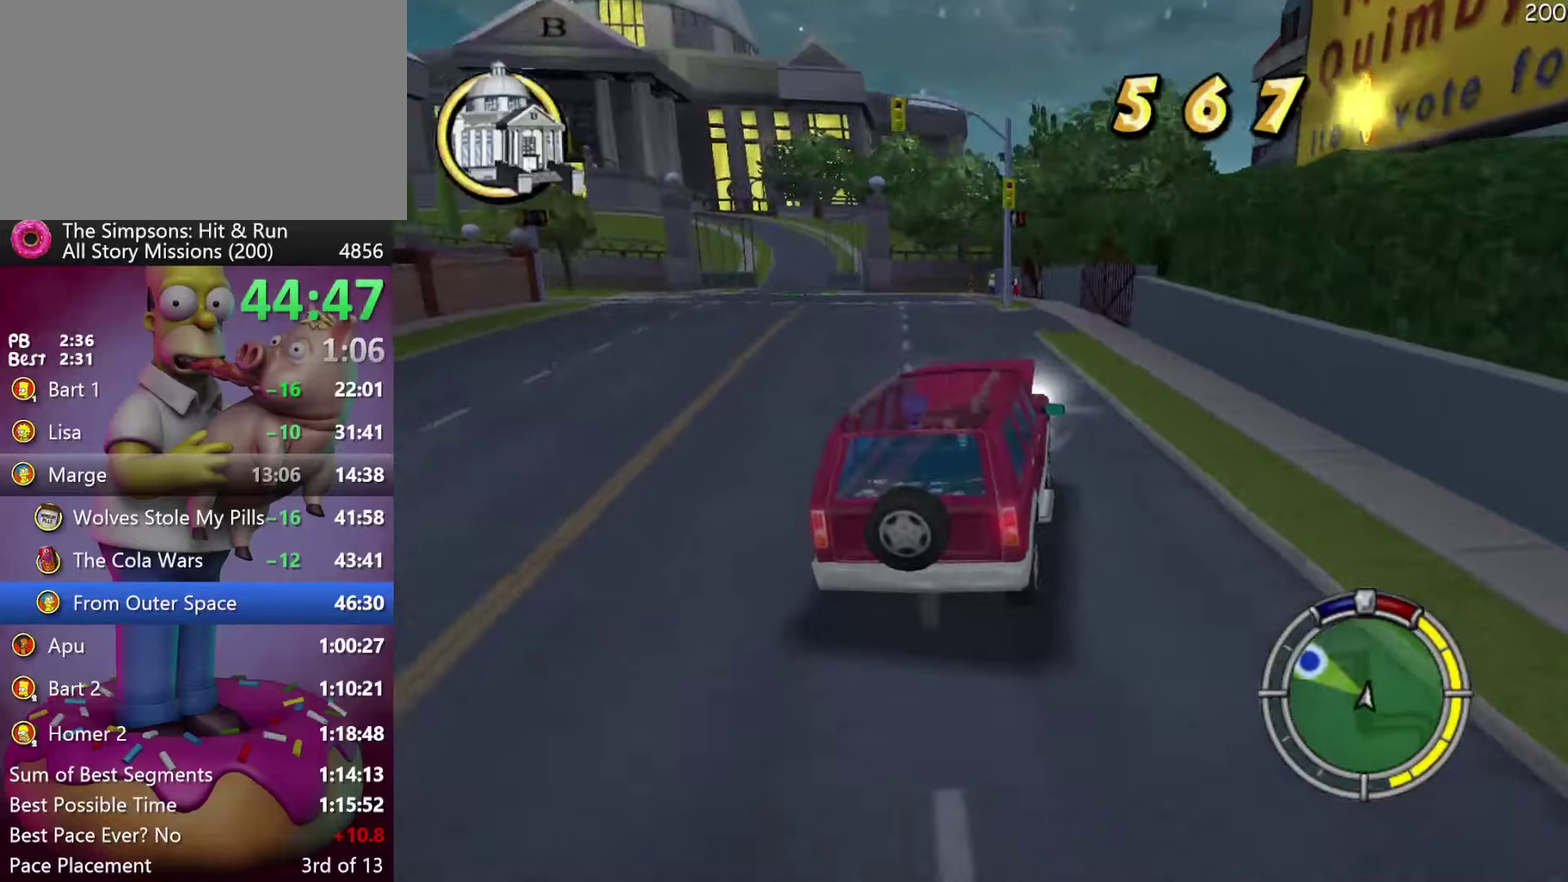
{"buttons": ["X", "Y"], "events": [[334, "R2", "up"], [450, "Y", "down"], [484, "X", "down"]]}
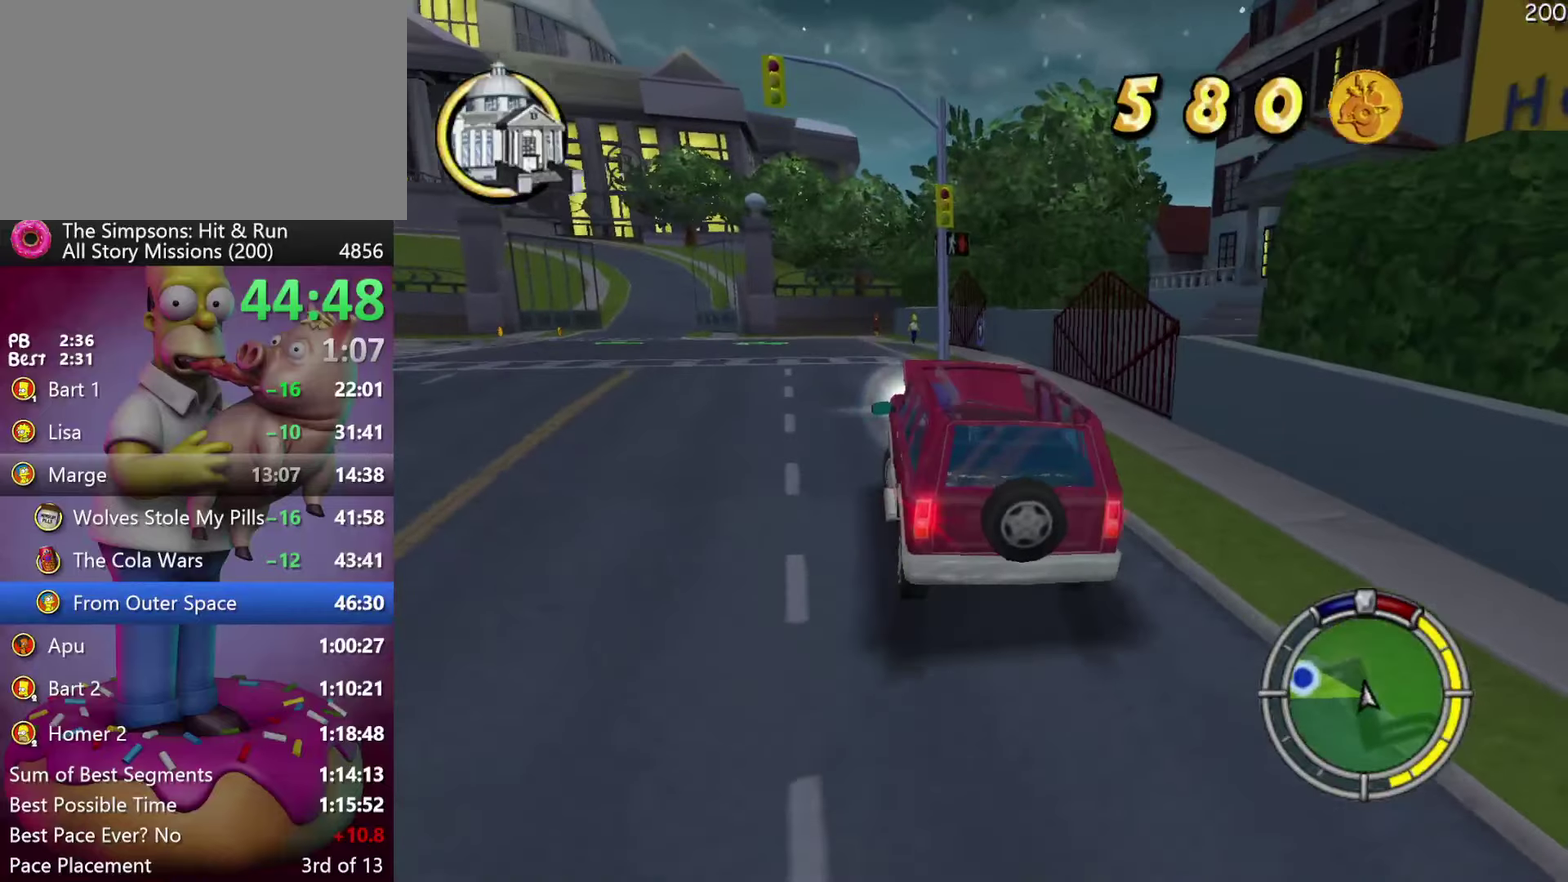
{"buttons": ["X", "L2", "DPAD_RIGHT"], "events": [[50, "L2", "down"], [134, "Y", "up"], [400, "DPAD_RIGHT", "down"]]}
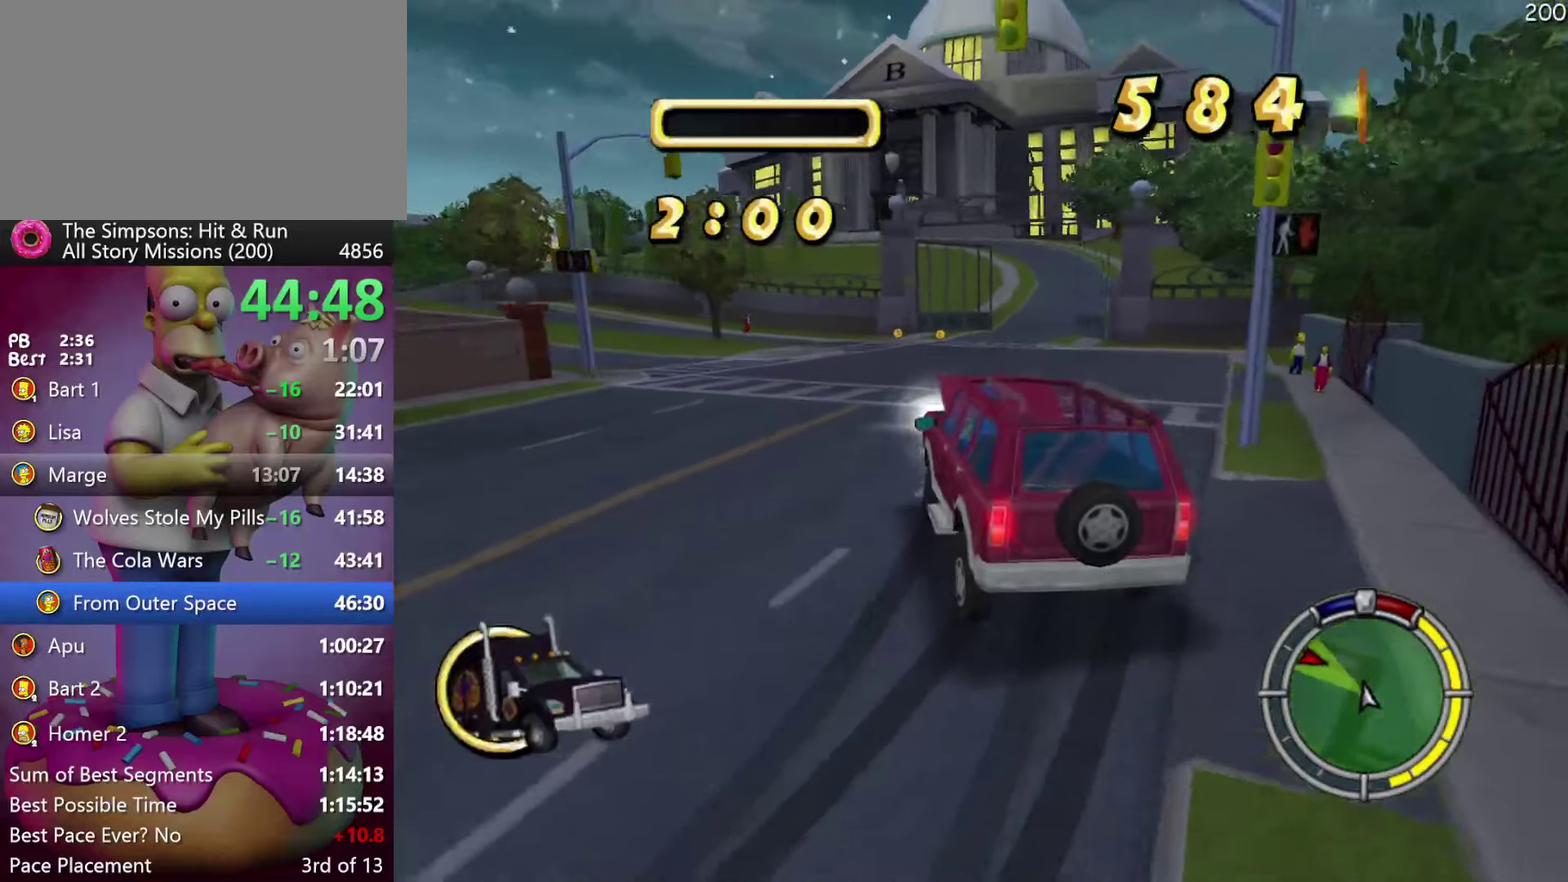
{"buttons": ["X", "L2", "DPAD_RIGHT"], "events": [[17, "DPAD_RIGHT", "up"], [467, "DPAD_RIGHT", "down"]]}
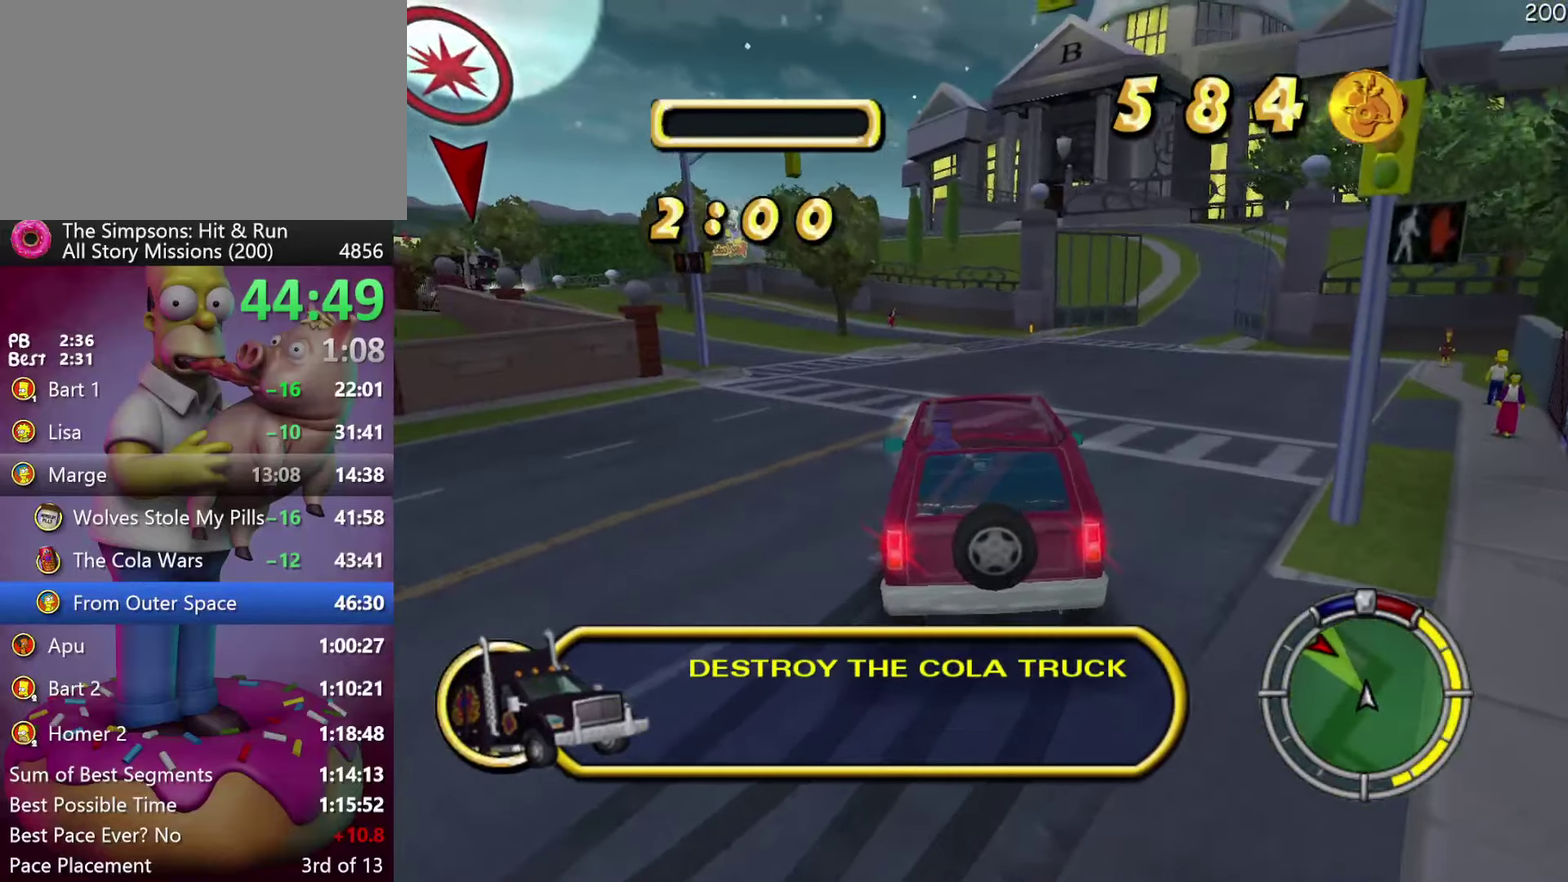
{"buttons": ["X", "R2"], "events": [[184, "DPAD_RIGHT", "up"], [267, "L2", "up"], [267, "R2", "down"]]}
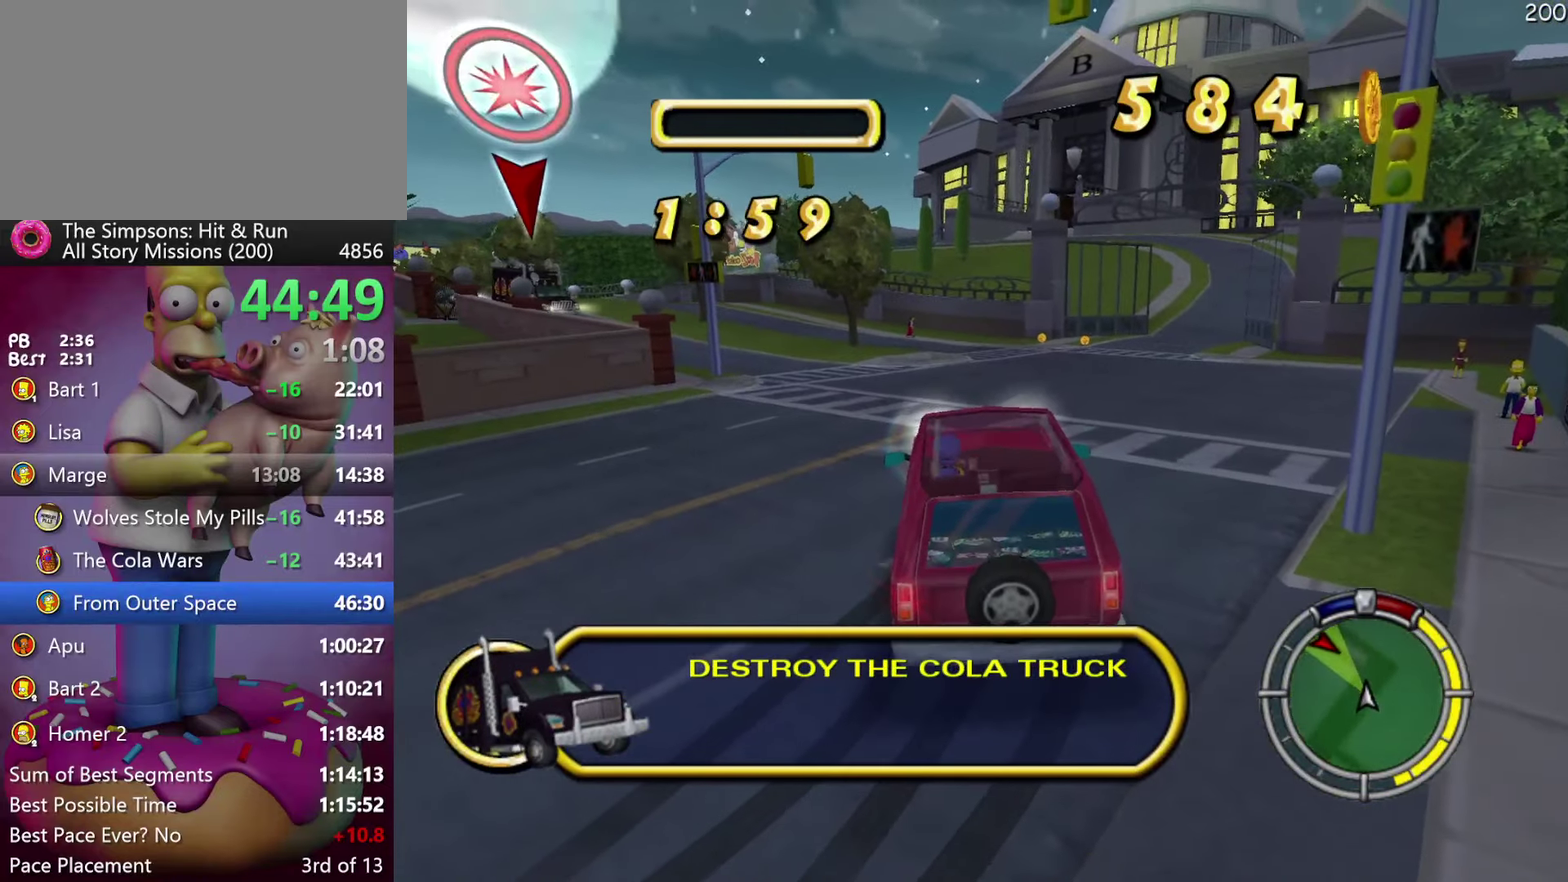
{"buttons": ["X", "R2"], "events": []}
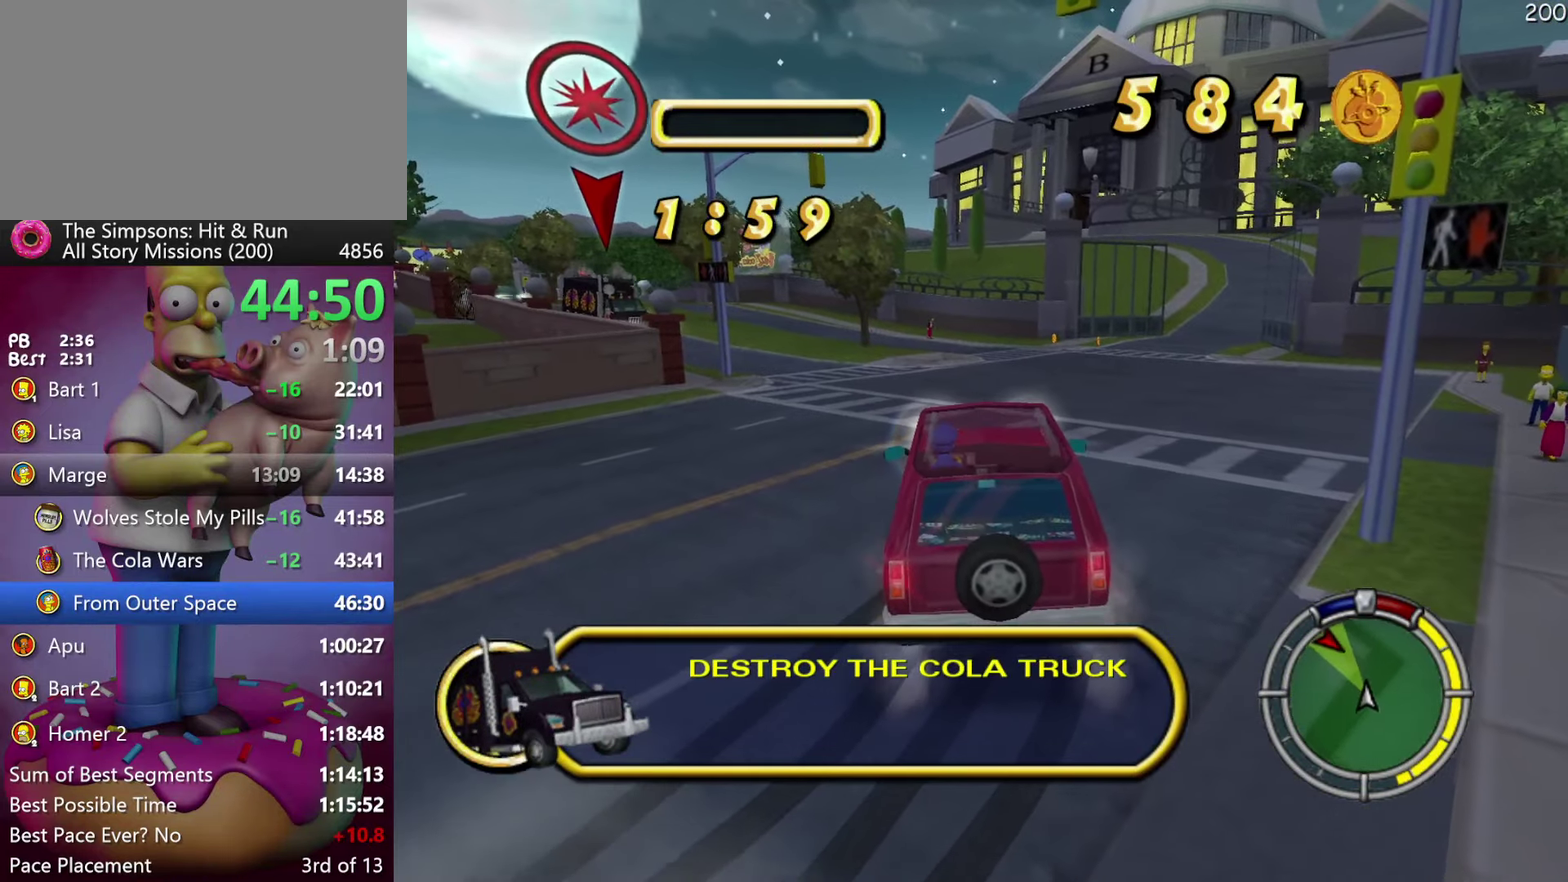
{"buttons": ["R2"], "events": [[350, "X", "up"]]}
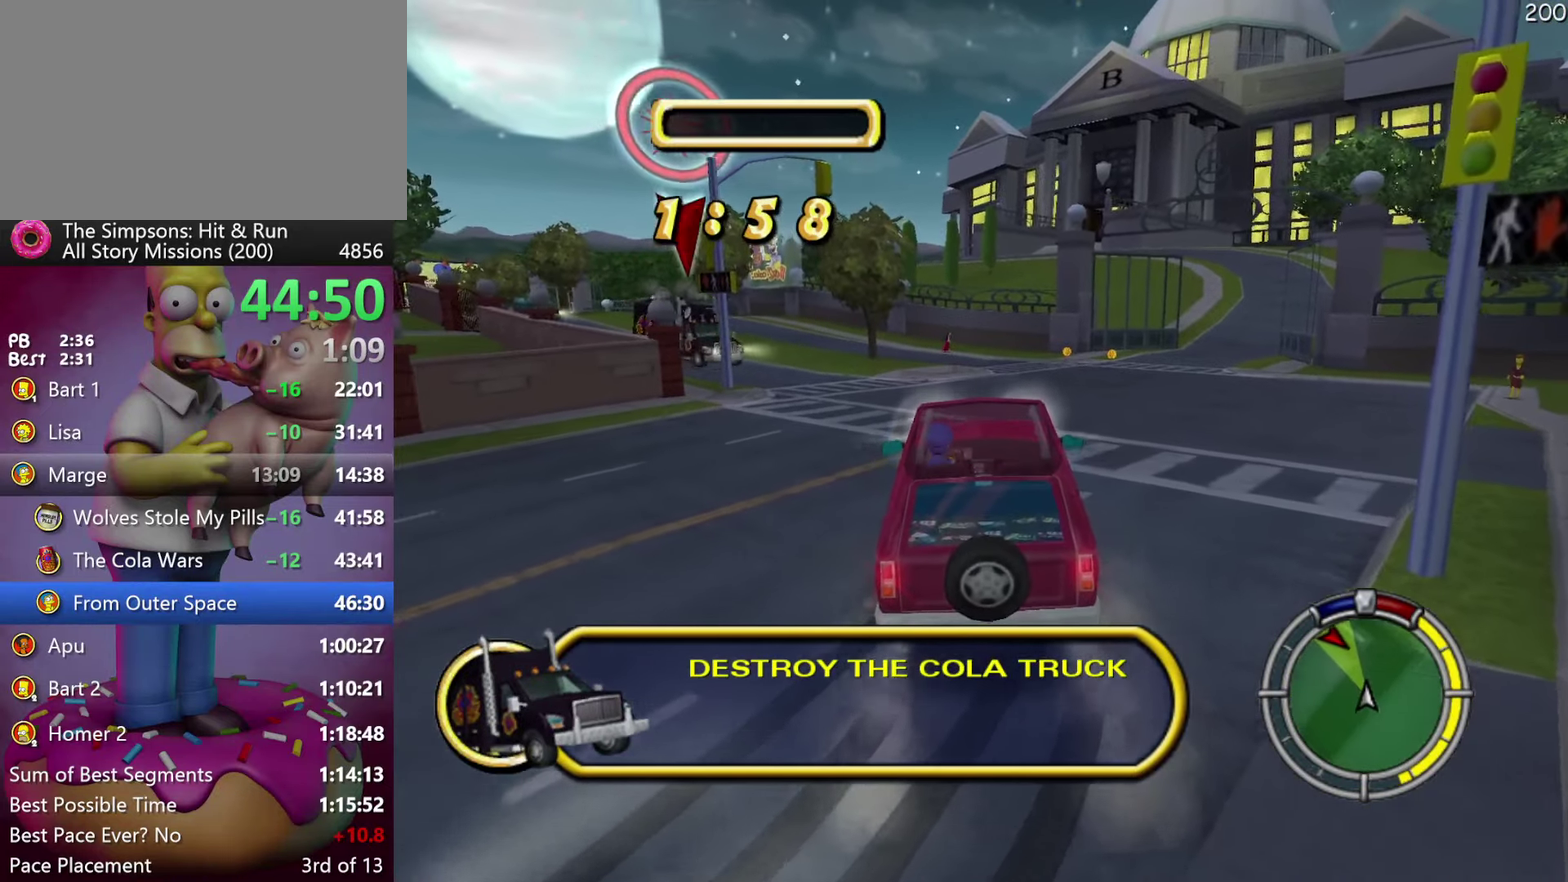
{"buttons": ["R2", "DPAD_RIGHT"], "events": [[334, "DPAD_RIGHT", "down"]]}
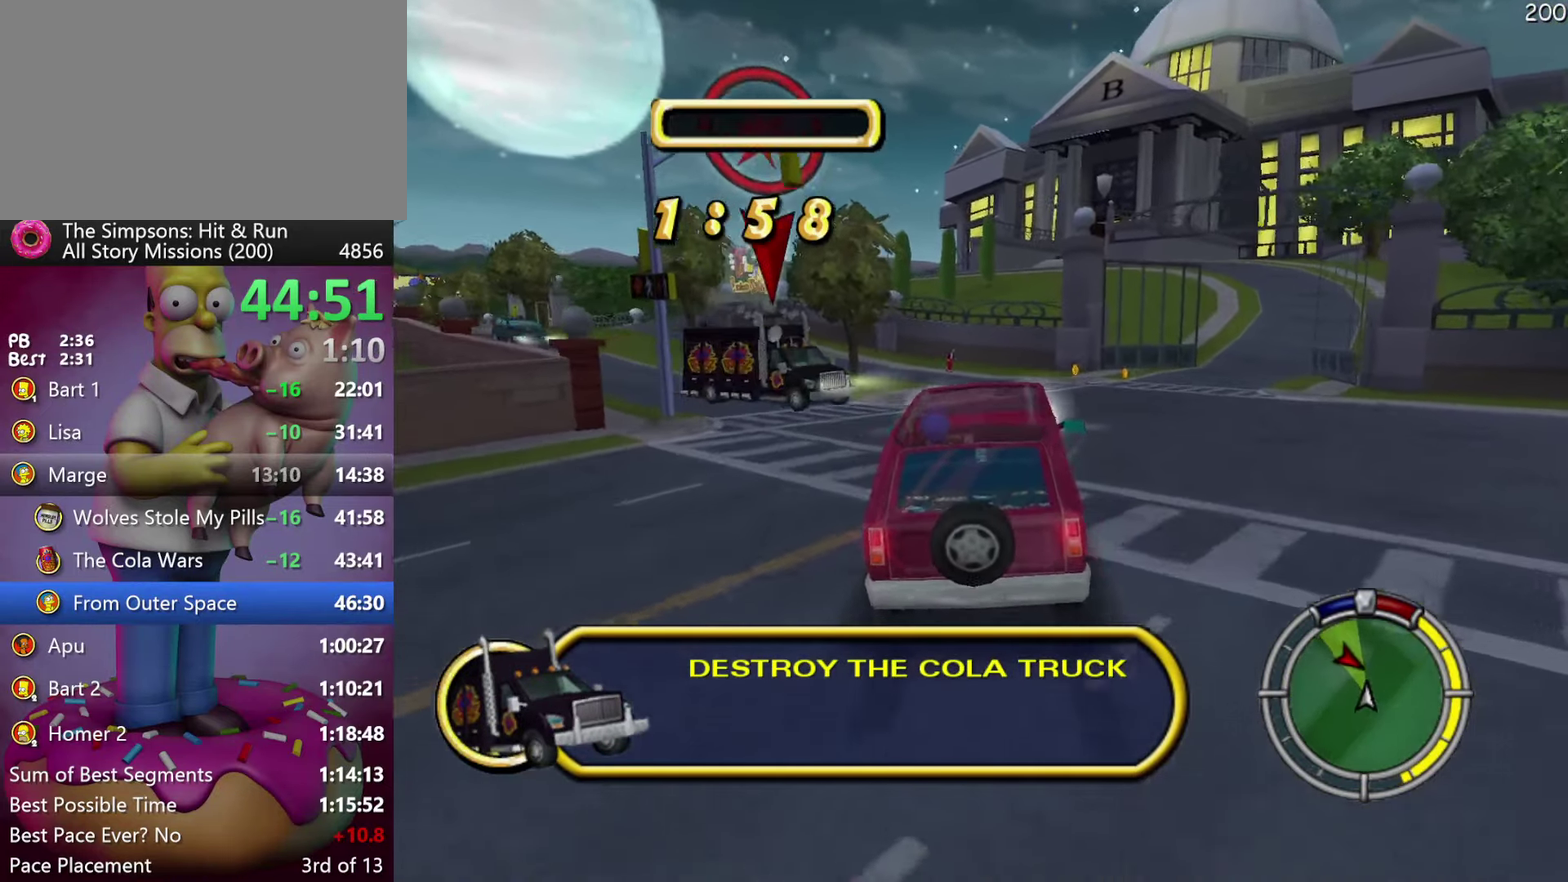
{"buttons": ["R2", "DPAD_RIGHT"], "events": []}